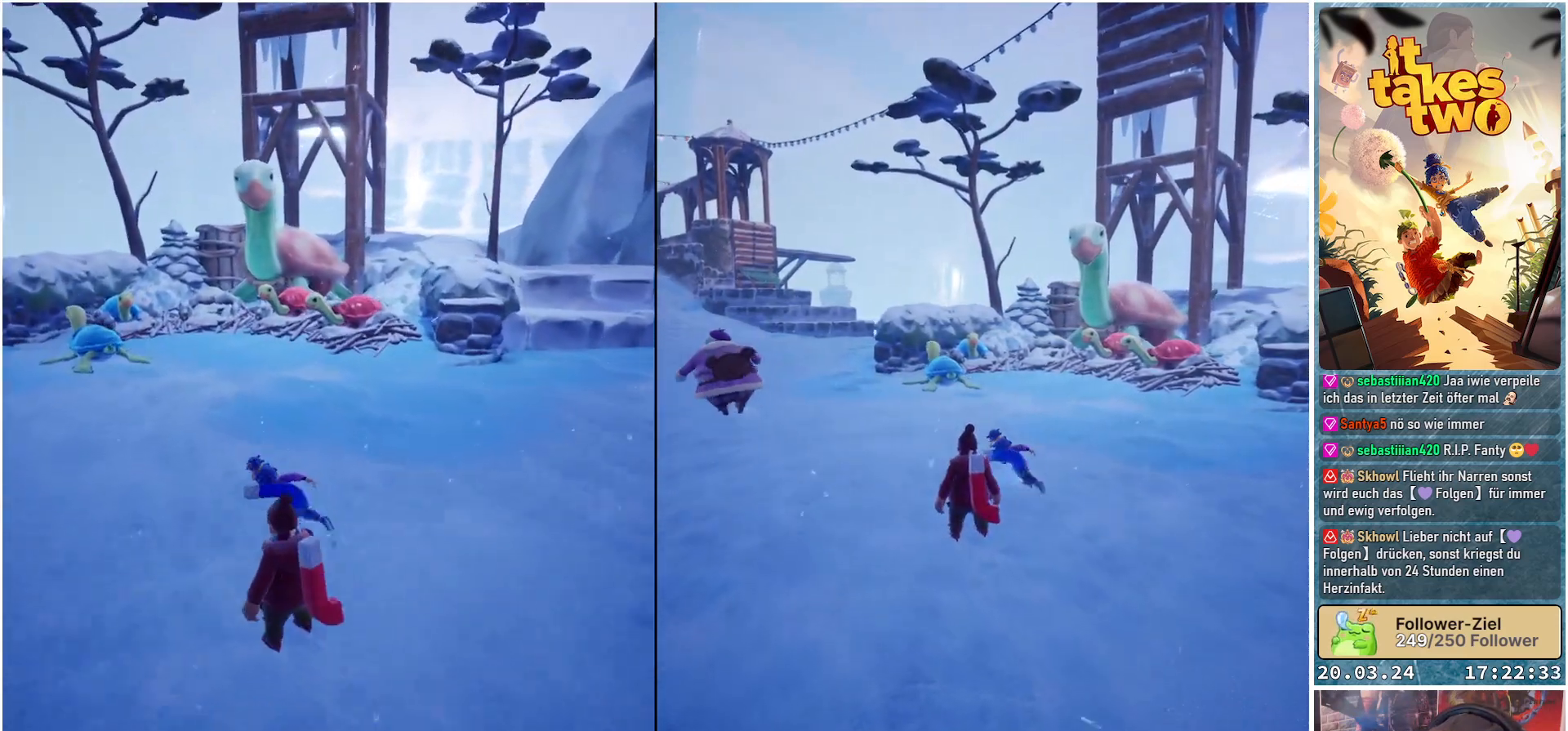
Gameplay with a controller (Xbox layout); each line is a JSON object with the inputs held at the frame after it. "events" lists button and stick changes between this image and that frame as [ms after this image, input, new state], when the widget could be followed in between.
{"buttons": [], "left_stick": "up-left", "right_stick": "center", "events": [[200, "right_stick", "up-right"], [367, "left_stick", "up-left"], [483, "right_stick", "center"]]}
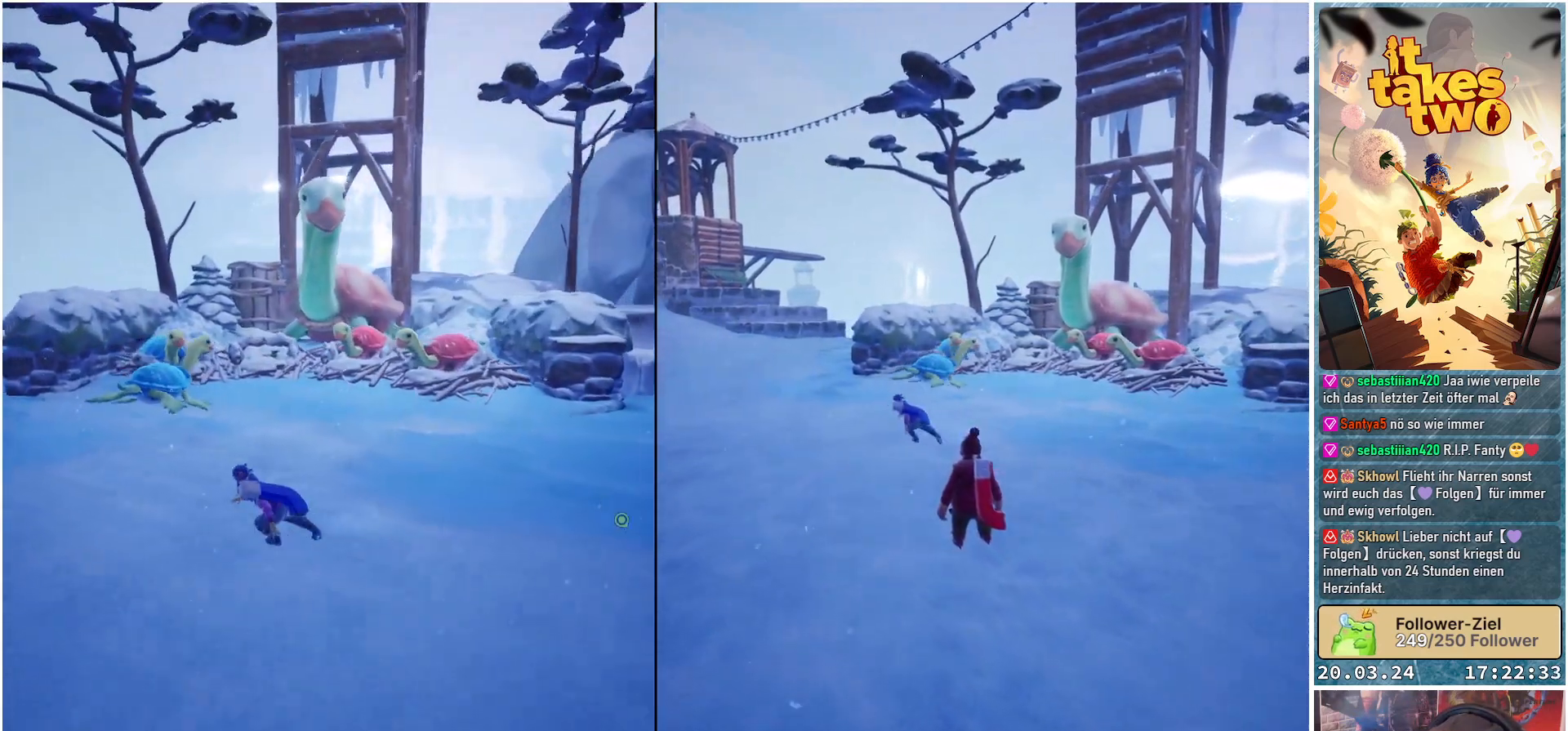
{"buttons": [], "left_stick": "down-right", "right_stick": "center", "events": [[17, "left_stick", "center"], [167, "right_stick", "right"], [383, "left_stick", "down-right"], [417, "right_stick", "center"]]}
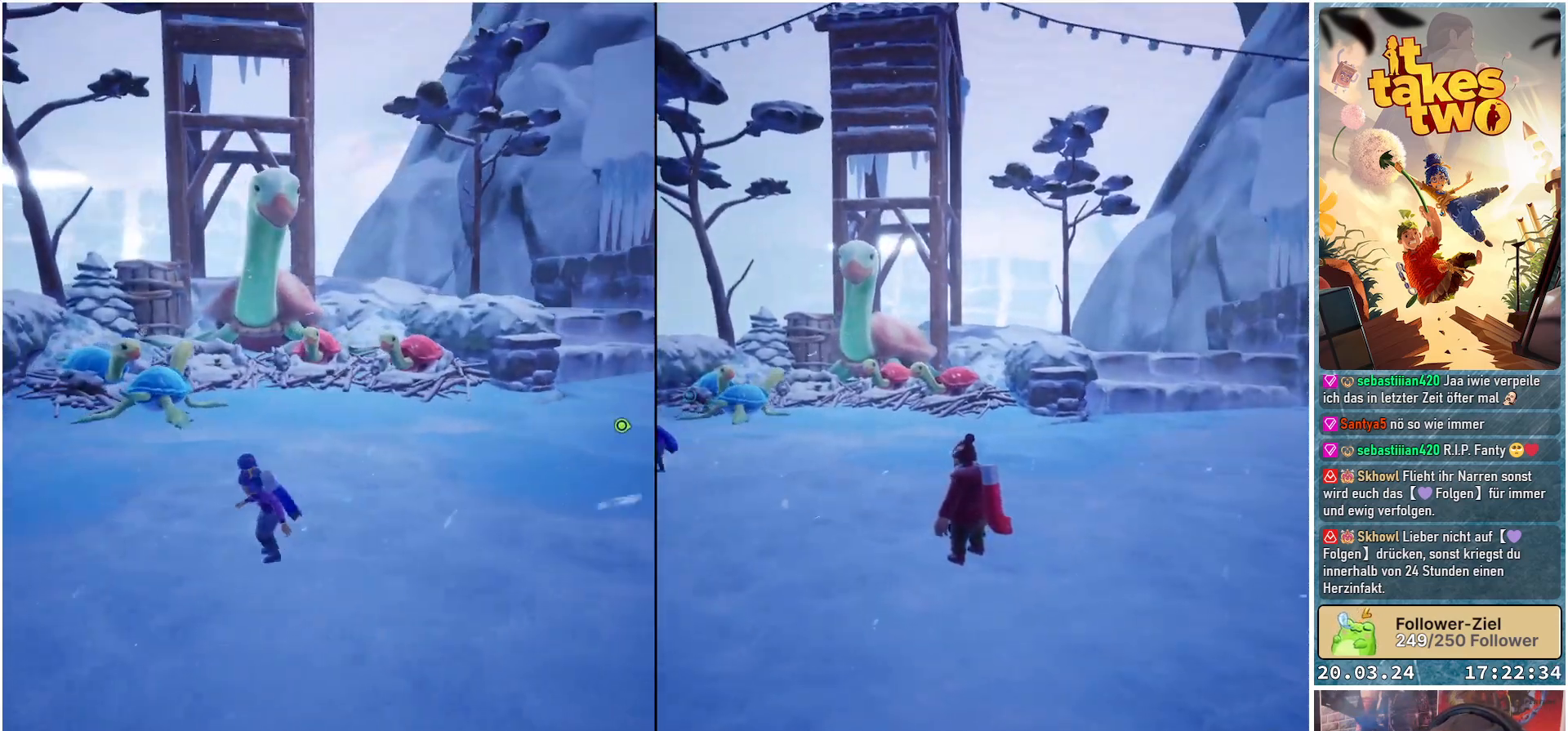
{"buttons": [], "left_stick": "center", "right_stick": "center", "events": [[467, "left_stick", "center"]]}
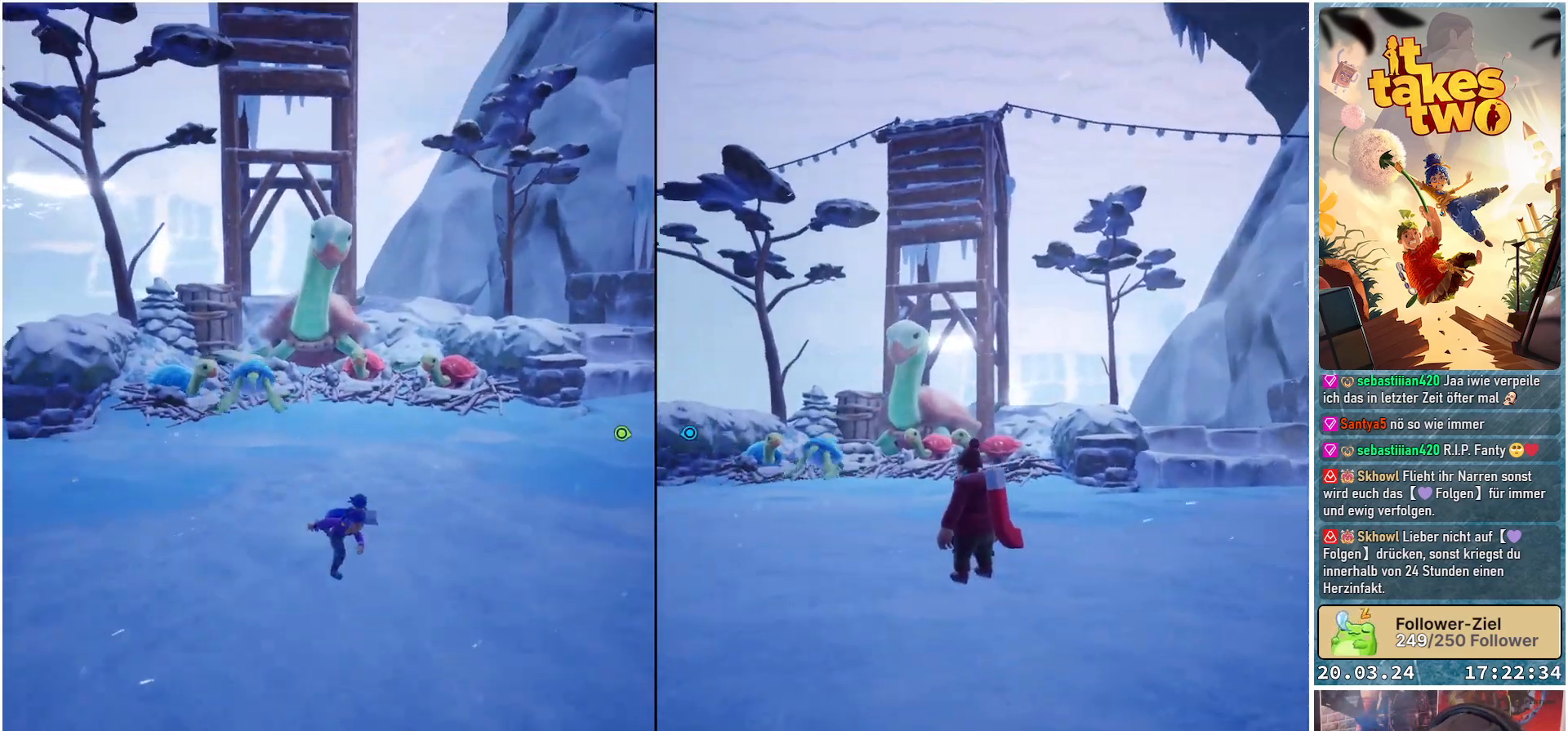
{"buttons": [], "left_stick": "center", "right_stick": "center", "events": [[267, "left_stick", "up"], [417, "left_stick", "center"]]}
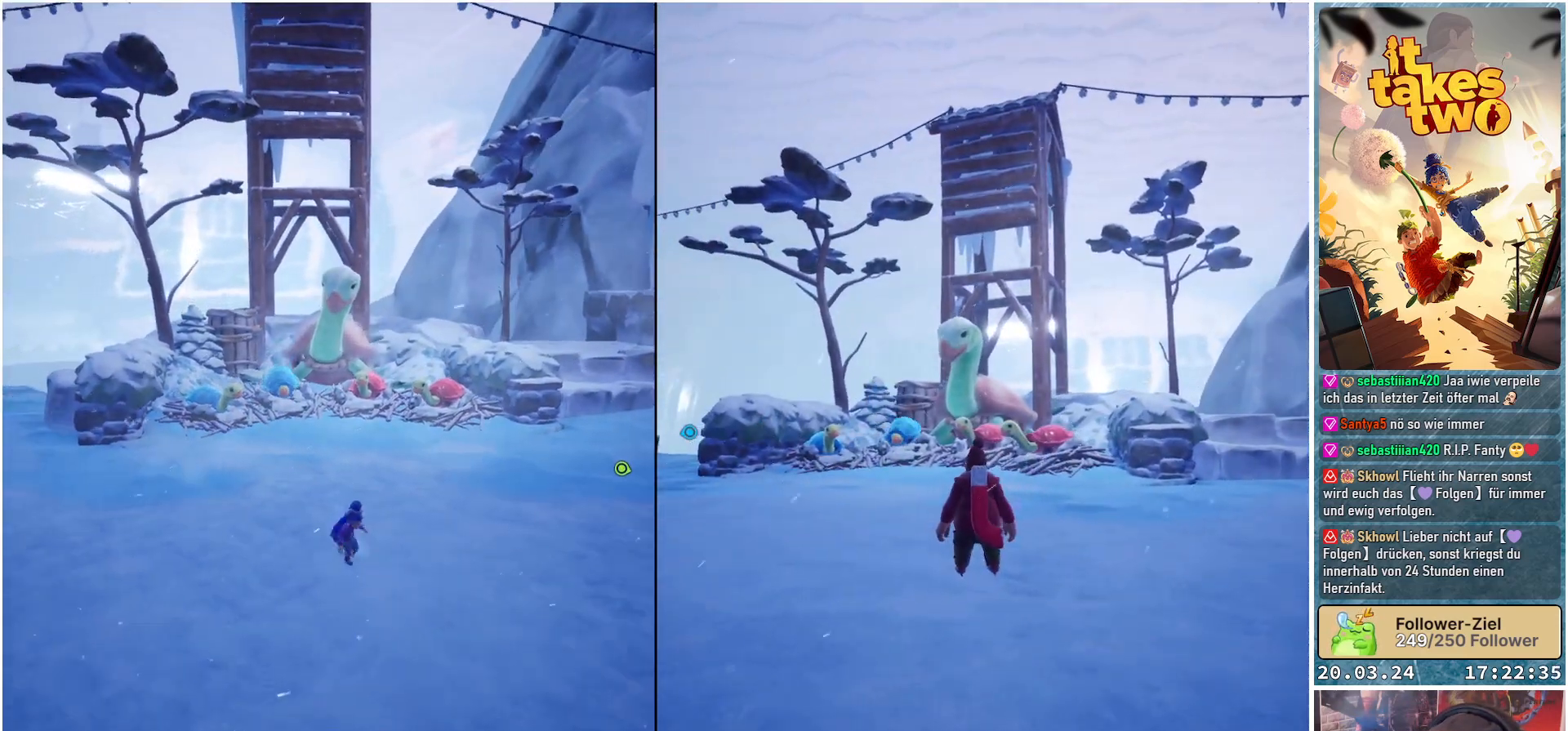
{"buttons": [], "left_stick": "center", "right_stick": "center", "events": []}
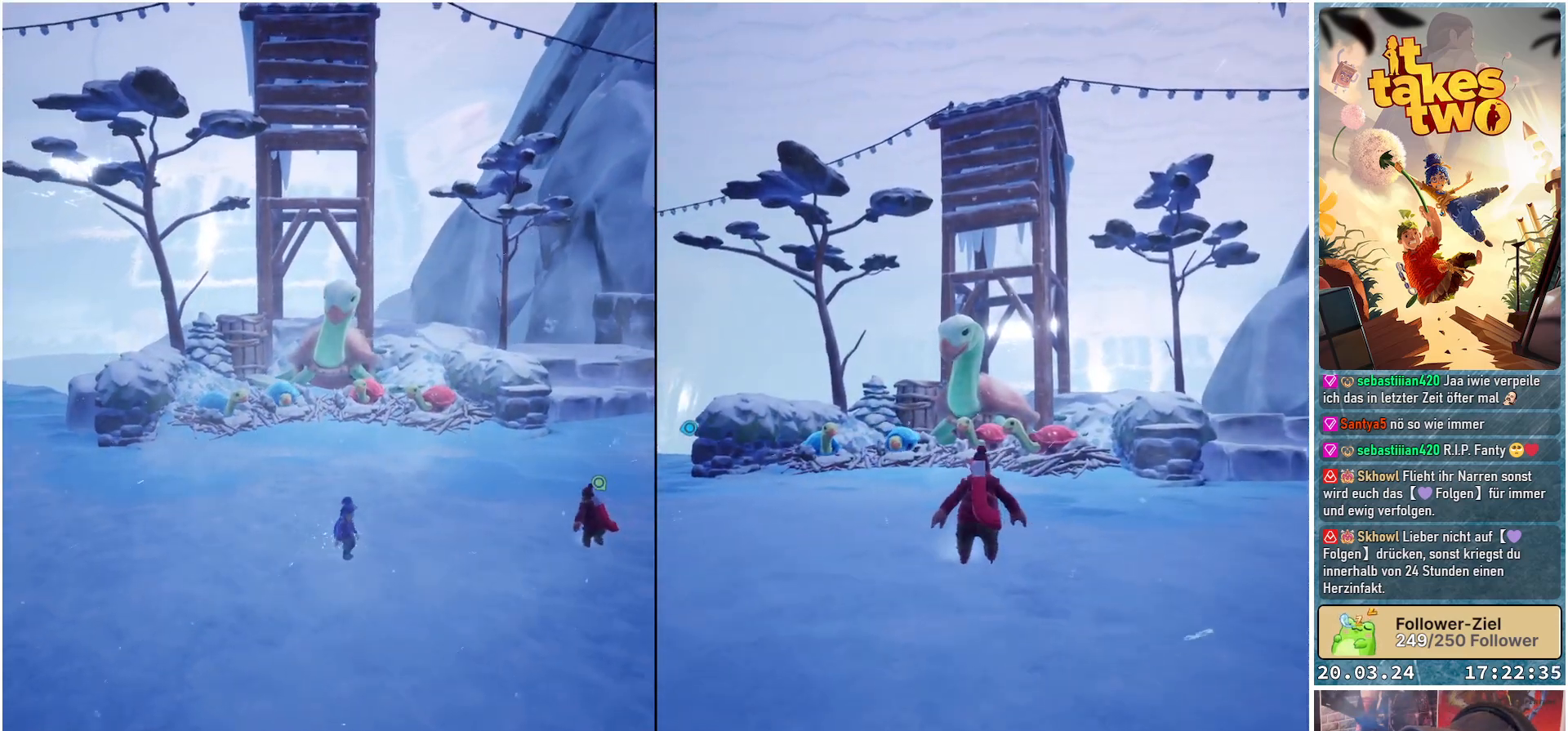
{"buttons": [], "left_stick": "center", "right_stick": "center", "events": []}
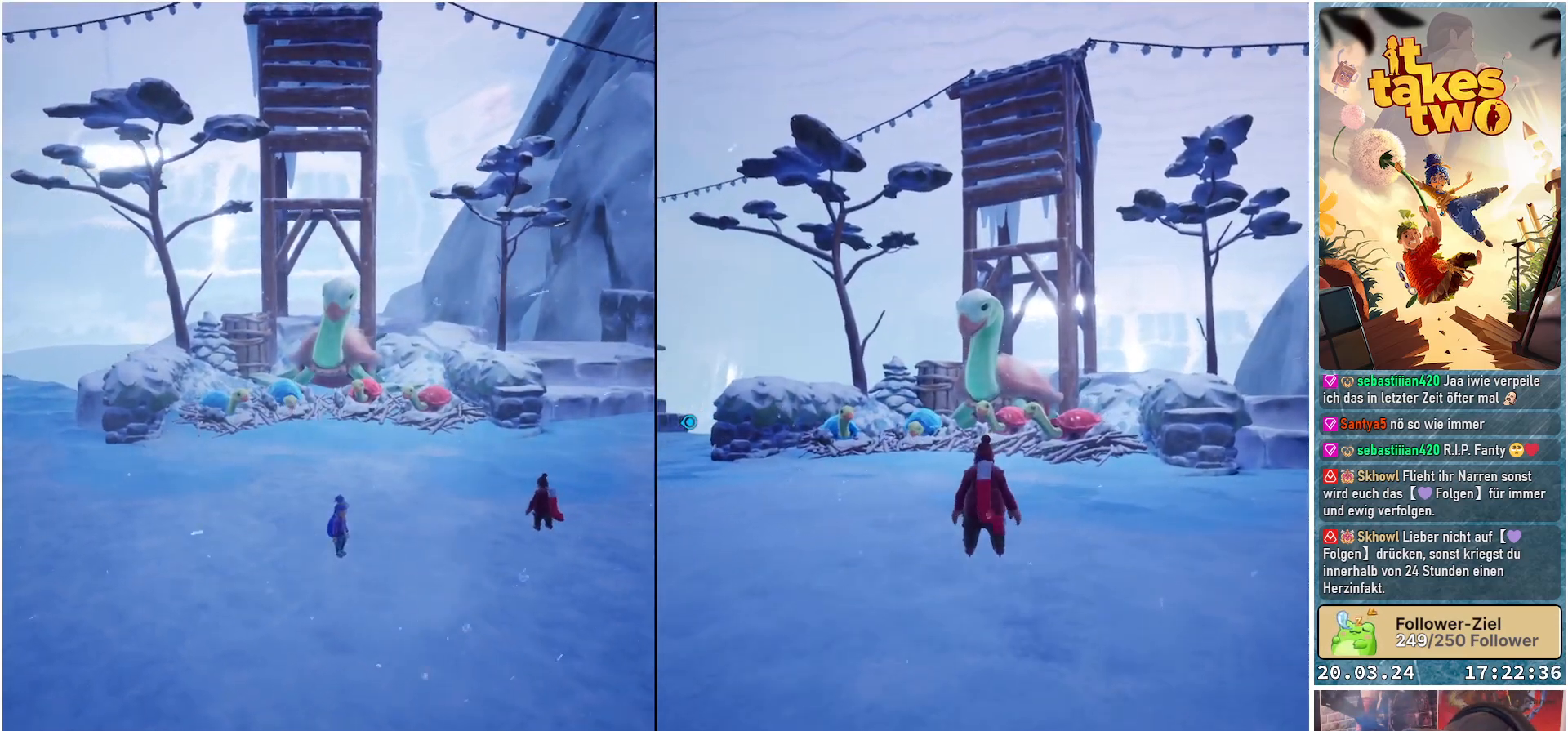
{"buttons": [], "left_stick": "center", "right_stick": "center", "events": []}
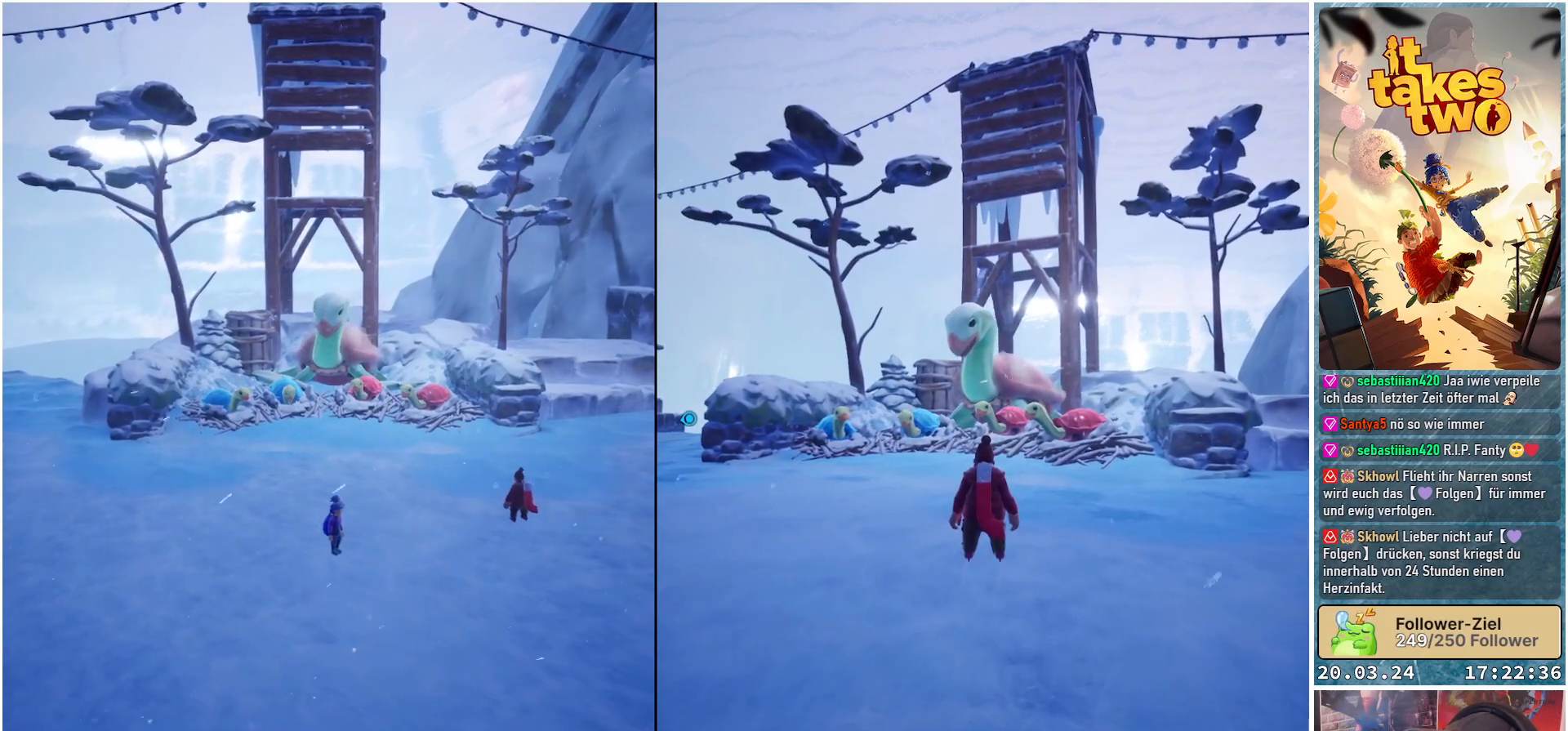
{"buttons": [], "left_stick": "center", "right_stick": "center", "events": []}
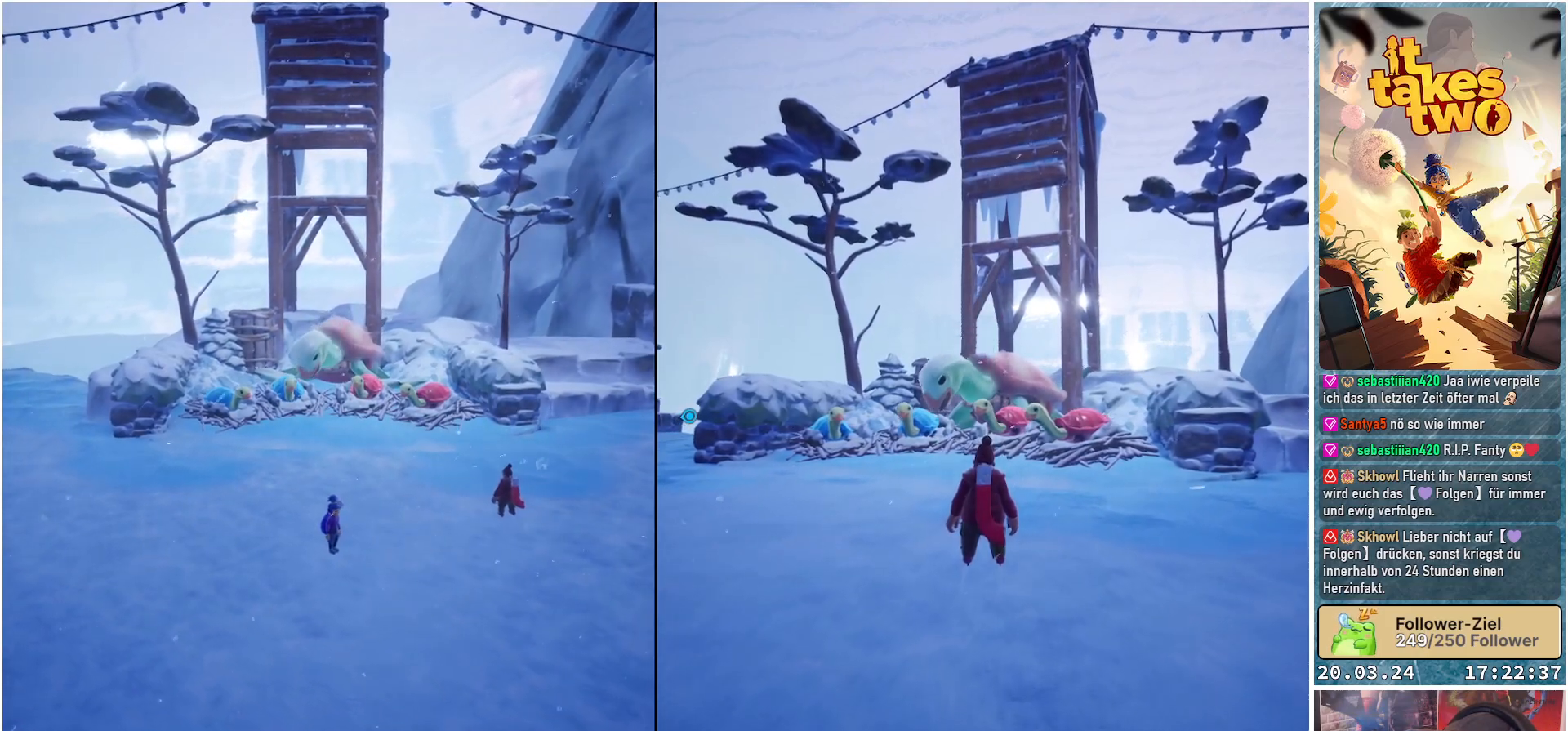
{"buttons": [], "left_stick": "center", "right_stick": "center", "events": []}
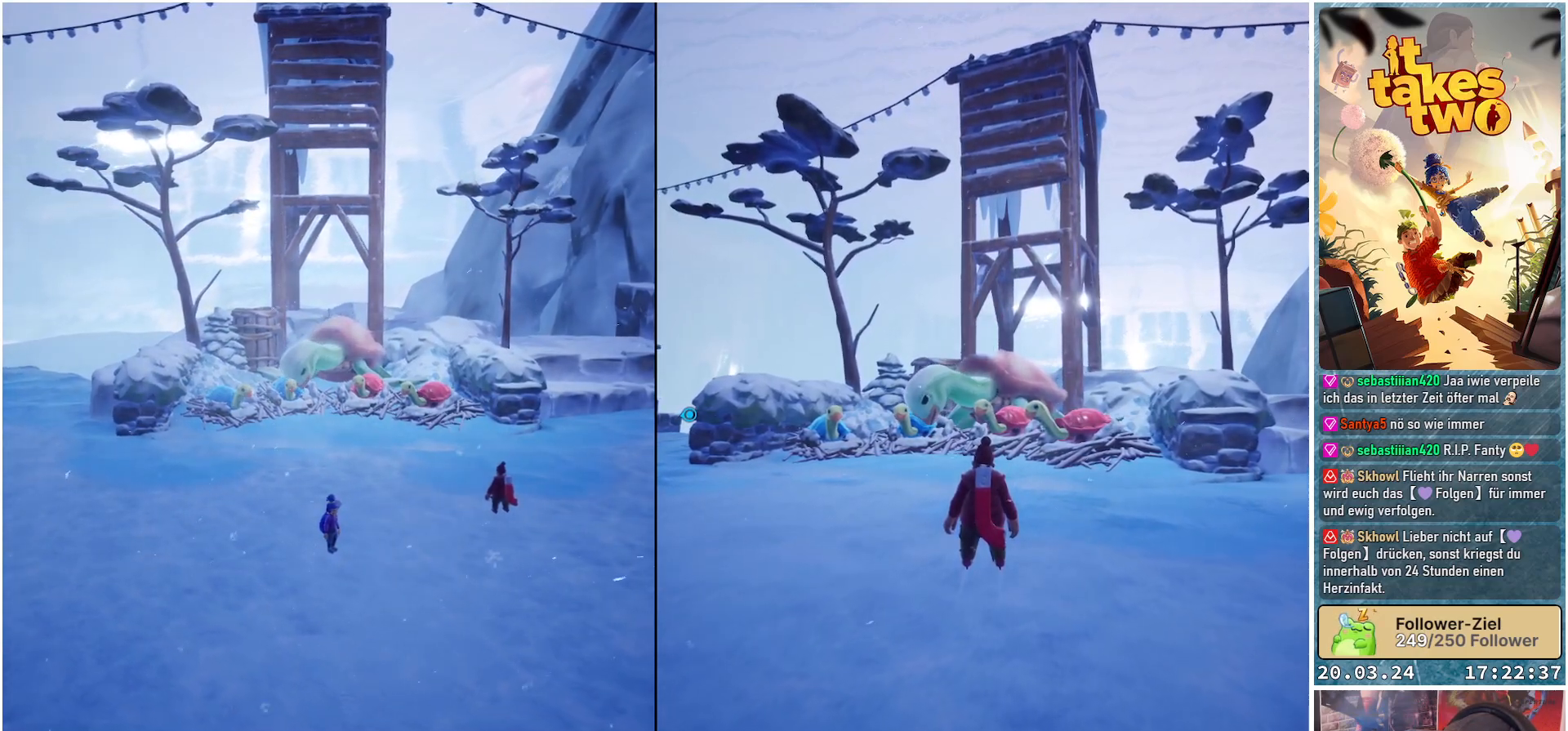
{"buttons": [], "left_stick": "center", "right_stick": "center", "events": []}
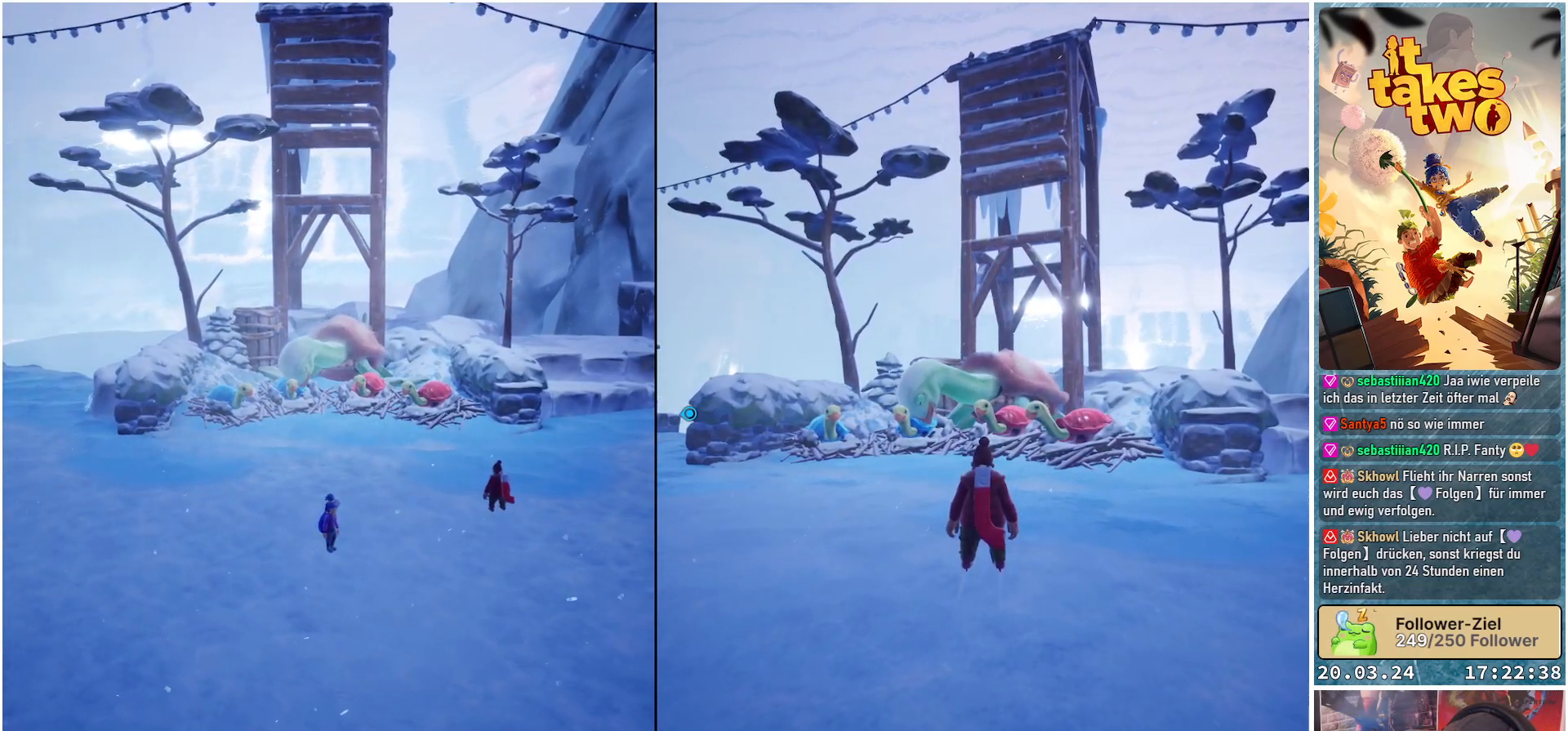
{"buttons": [], "left_stick": "up-left", "right_stick": "center", "events": [[450, "left_stick", "up-left"]]}
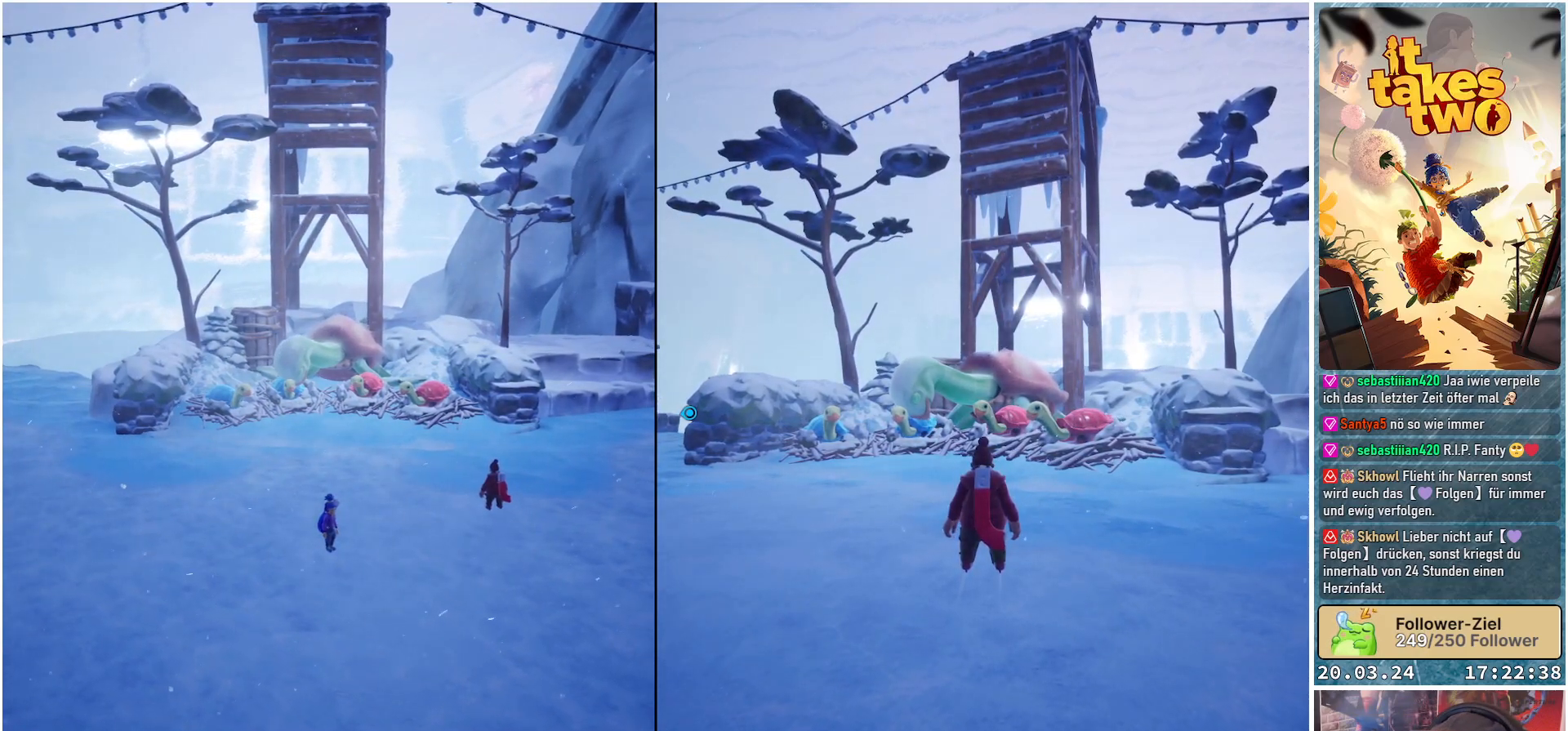
{"buttons": [], "left_stick": "up-left", "right_stick": "right", "events": [[117, "left_stick", "up"], [400, "right_stick", "right"], [467, "left_stick", "up-left"]]}
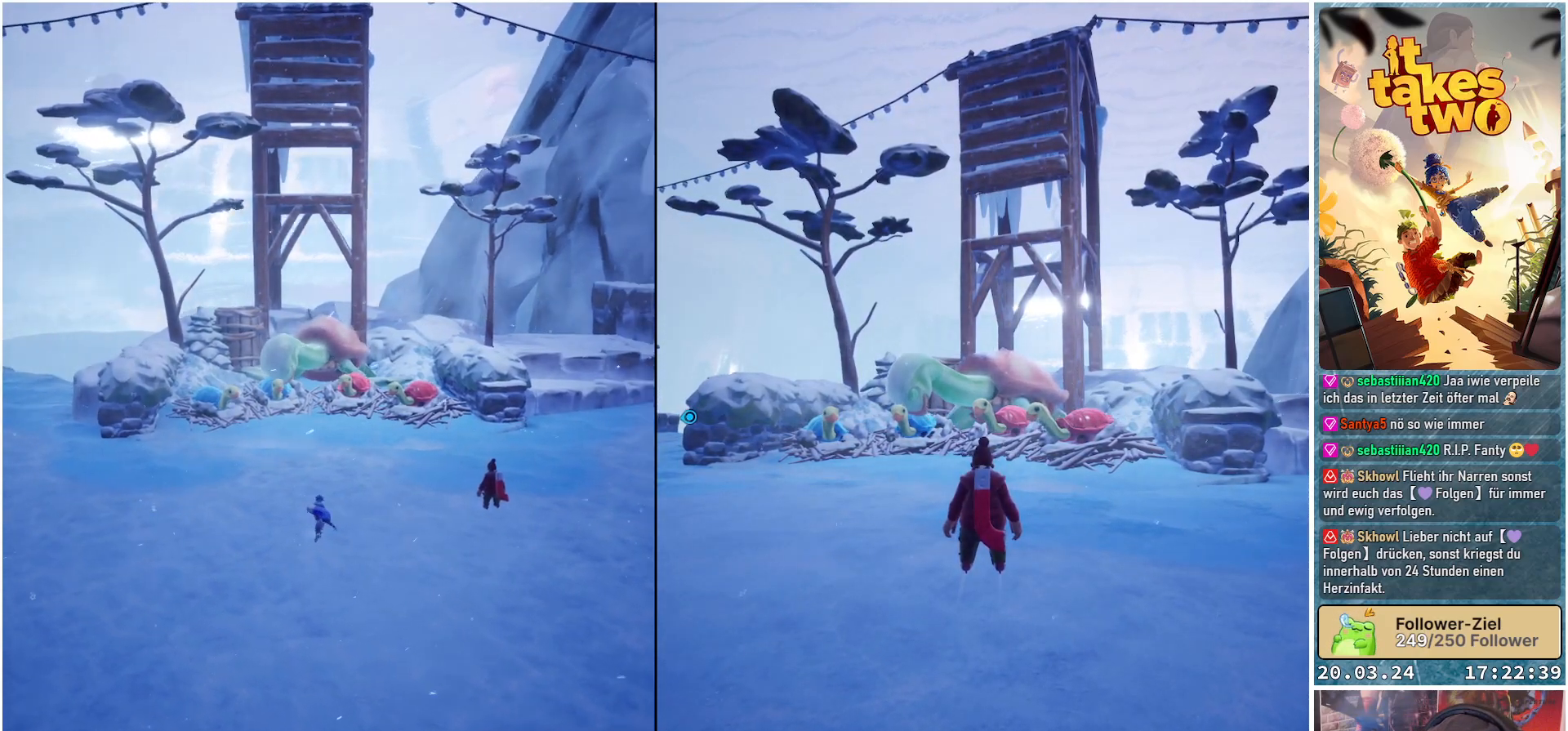
{"buttons": [], "left_stick": "up-left", "right_stick": "center", "events": [[167, "right_stick", "center"]]}
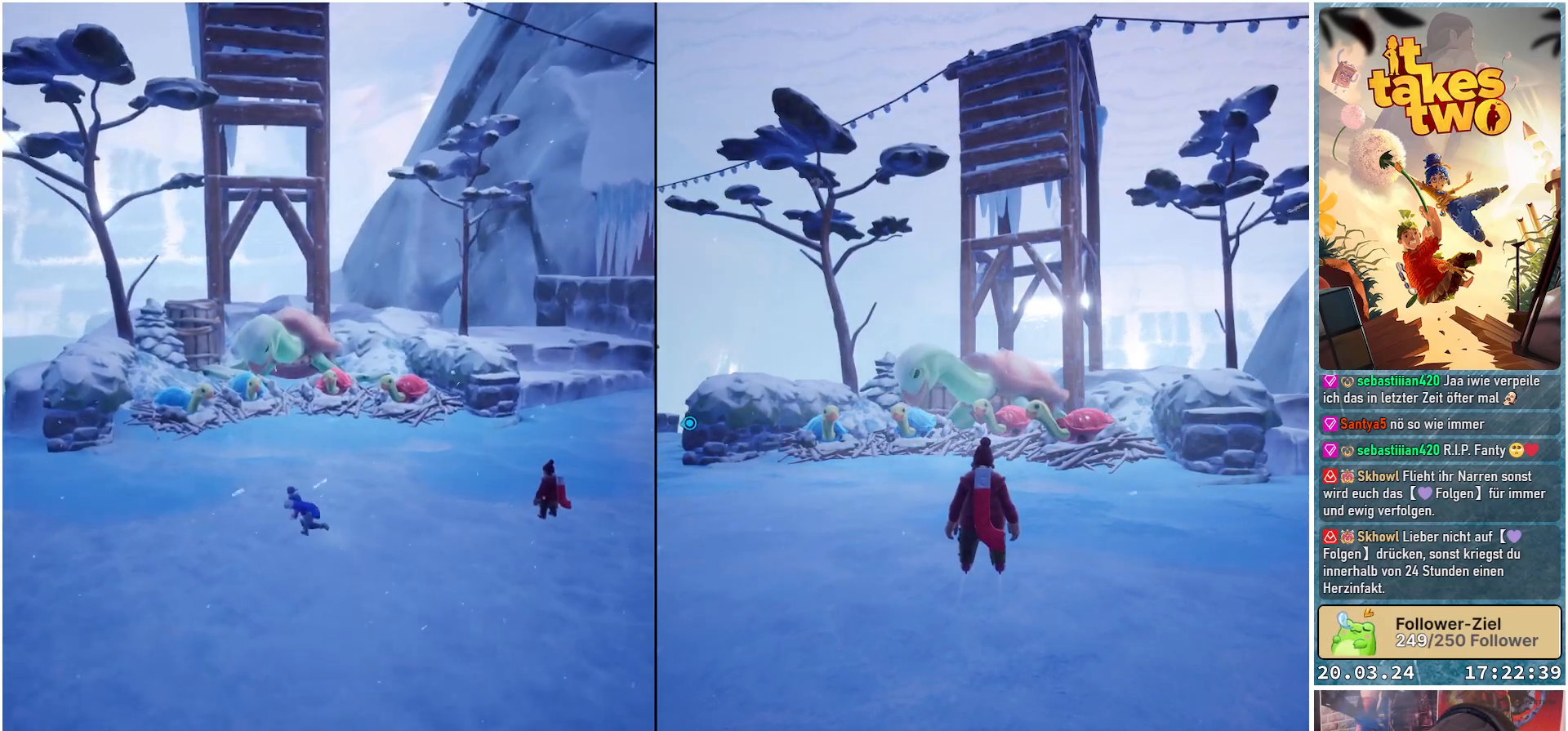
{"buttons": [], "left_stick": "center", "right_stick": "right", "events": [[17, "right_stick", "right"], [300, "left_stick", "center"]]}
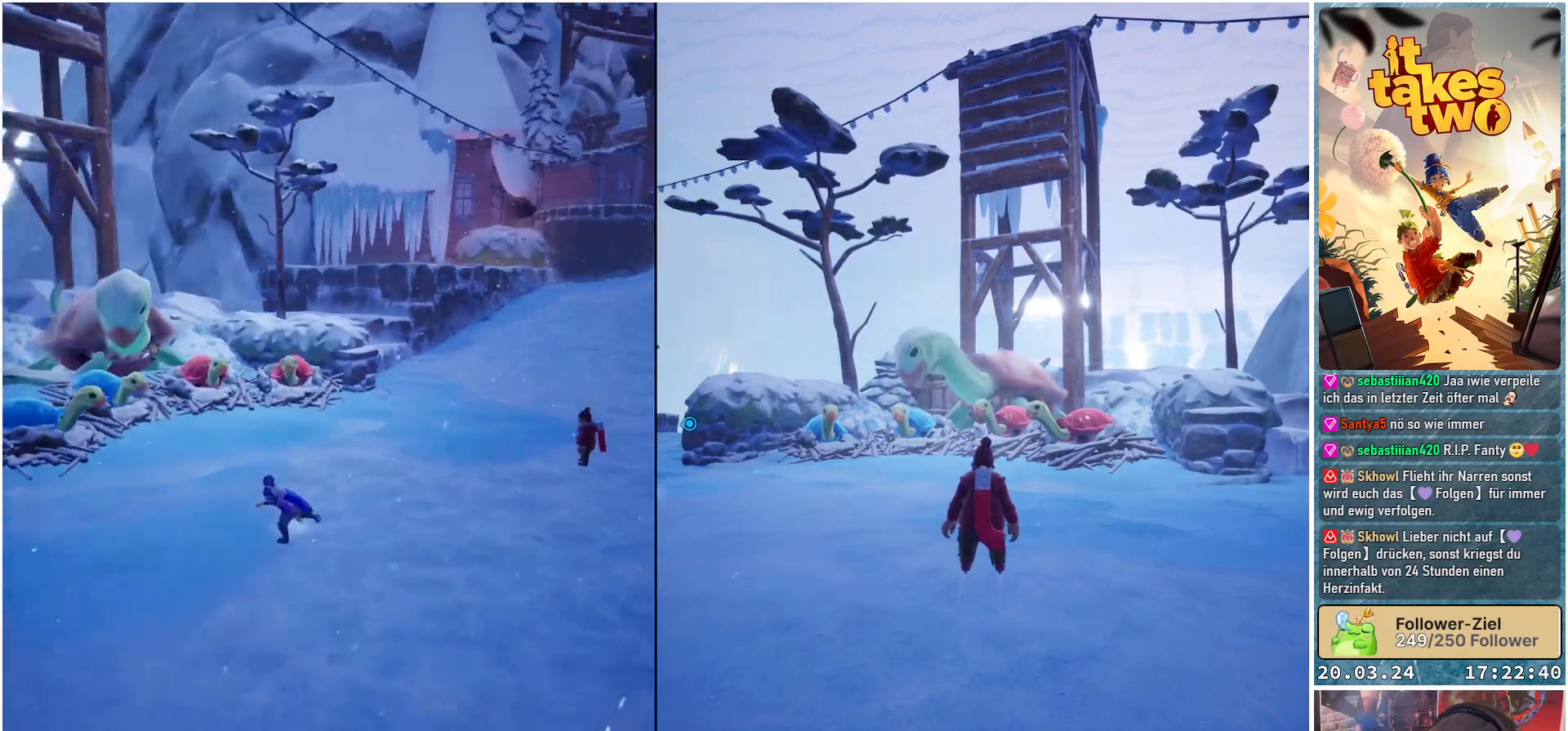
{"buttons": [], "left_stick": "up-left", "right_stick": "left", "events": [[117, "right_stick", "center"], [250, "left_stick", "up-left"], [433, "right_stick", "left"]]}
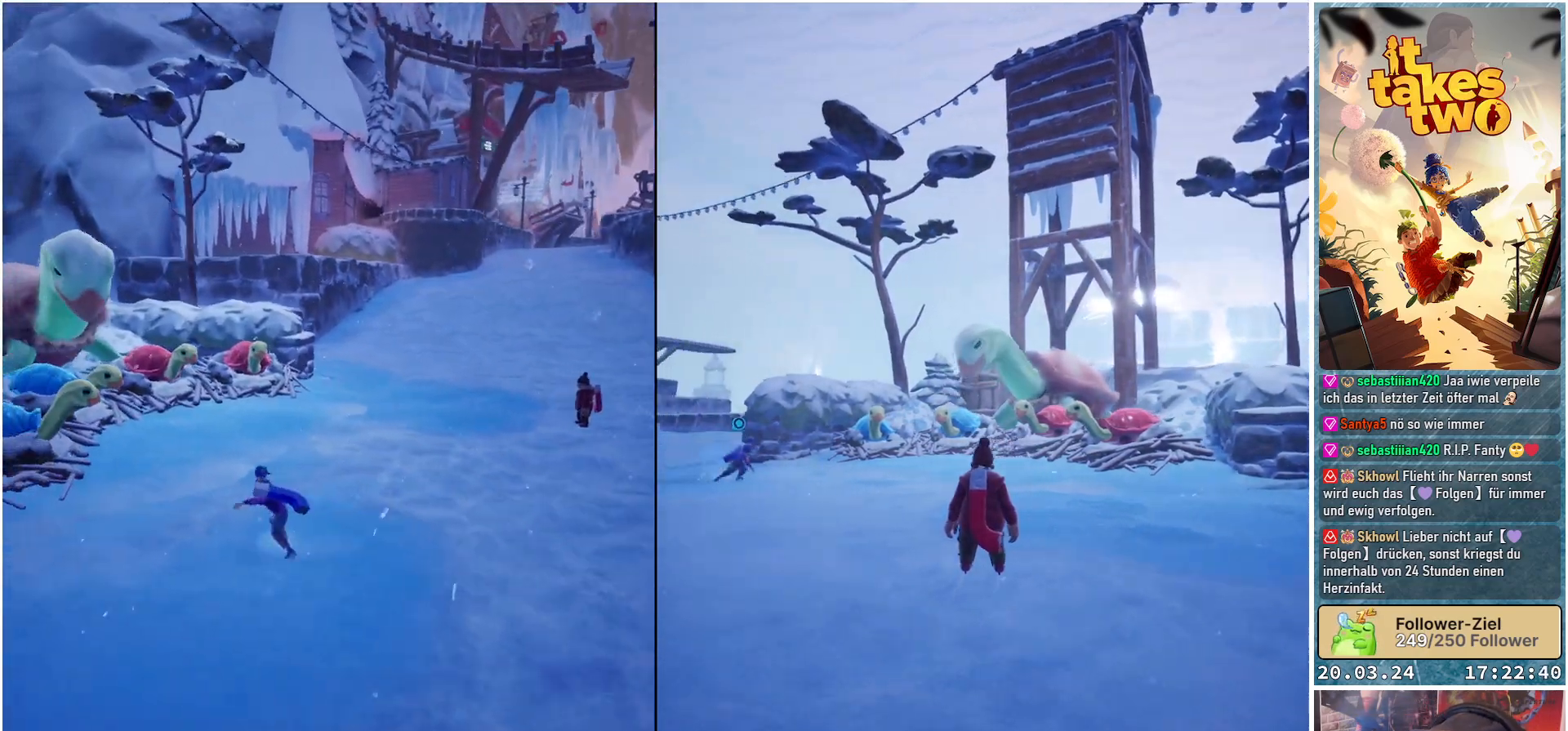
{"buttons": [], "left_stick": "up", "right_stick": "center", "events": [[67, "left_stick", "up"], [233, "right_stick", "down-left"], [383, "right_stick", "center"]]}
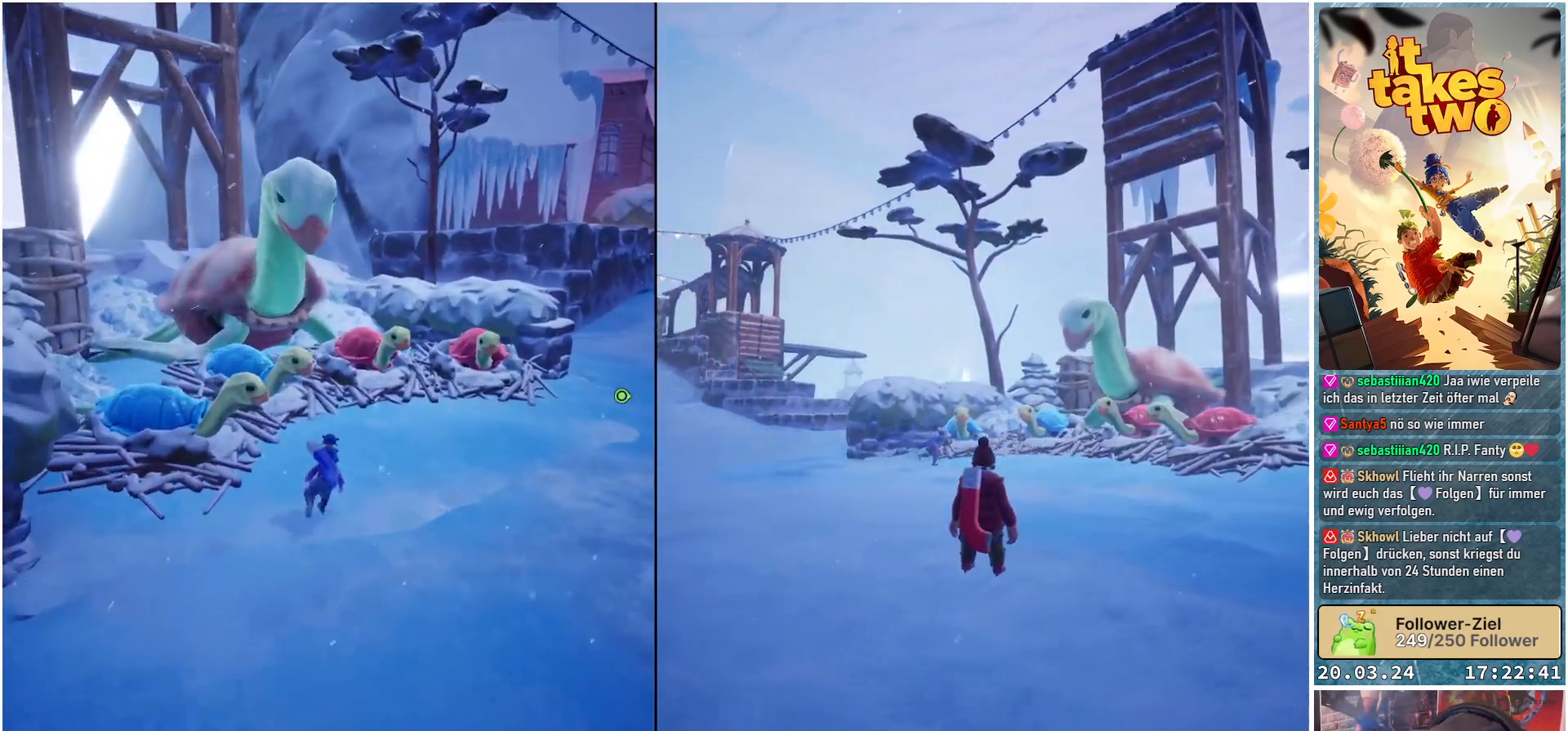
{"buttons": [], "left_stick": "up-right", "right_stick": "center", "events": [[133, "left_stick", "up-right"]]}
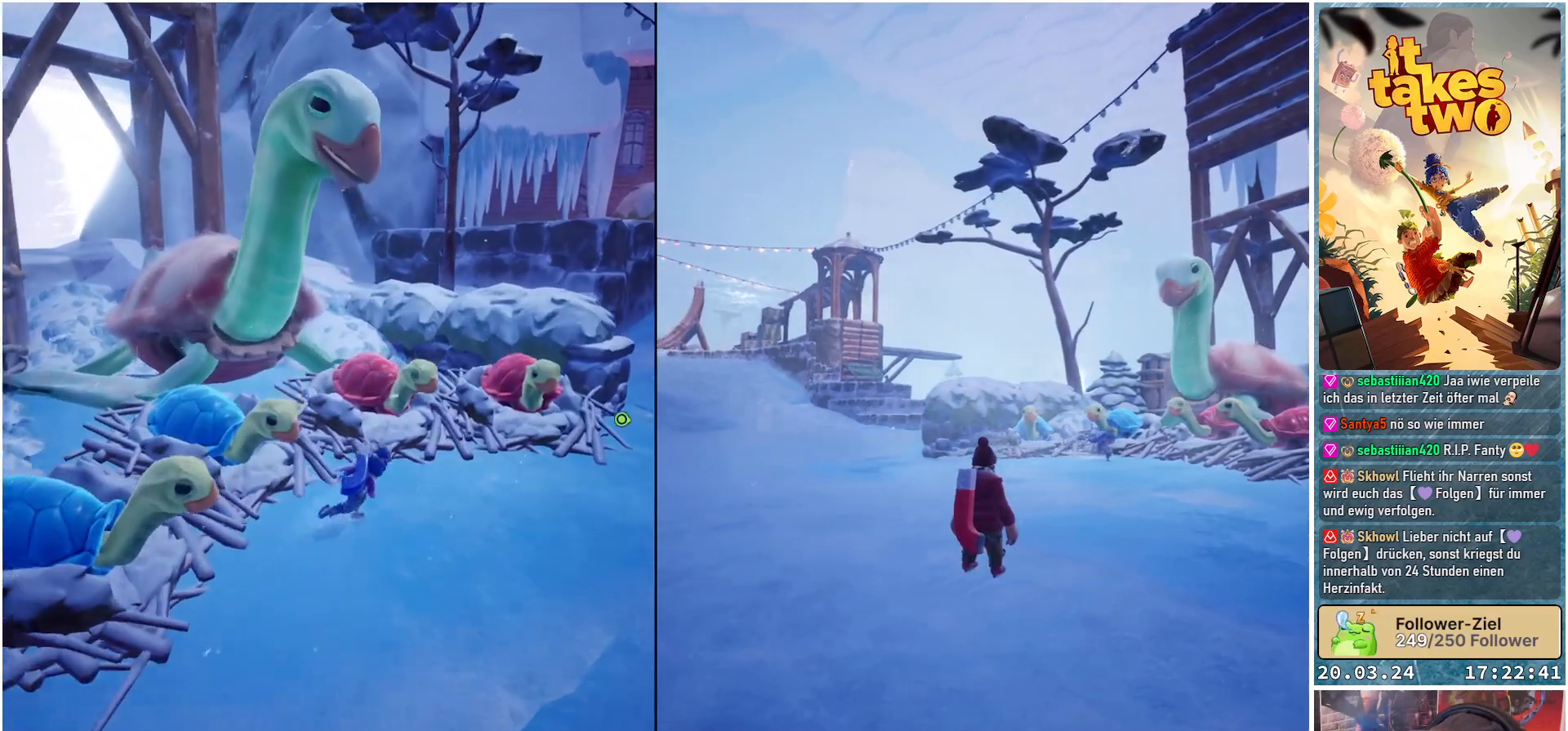
{"buttons": [], "left_stick": "right", "right_stick": "center", "events": [[17, "left_stick", "right"]]}
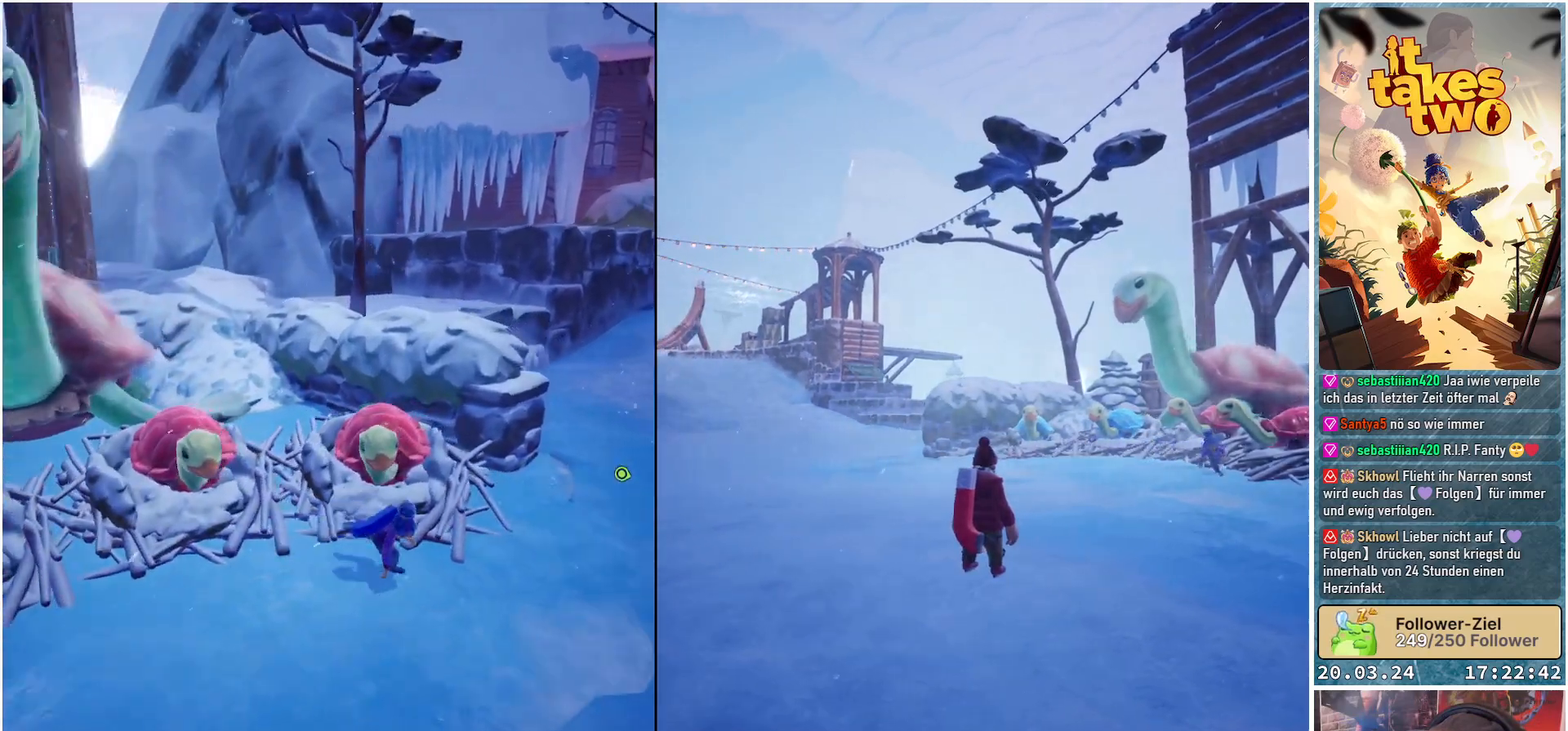
{"buttons": [], "left_stick": "up-right", "right_stick": "right", "events": [[17, "right_stick", "up"], [233, "left_stick", "up-right"], [233, "right_stick", "center"], [500, "right_stick", "right"]]}
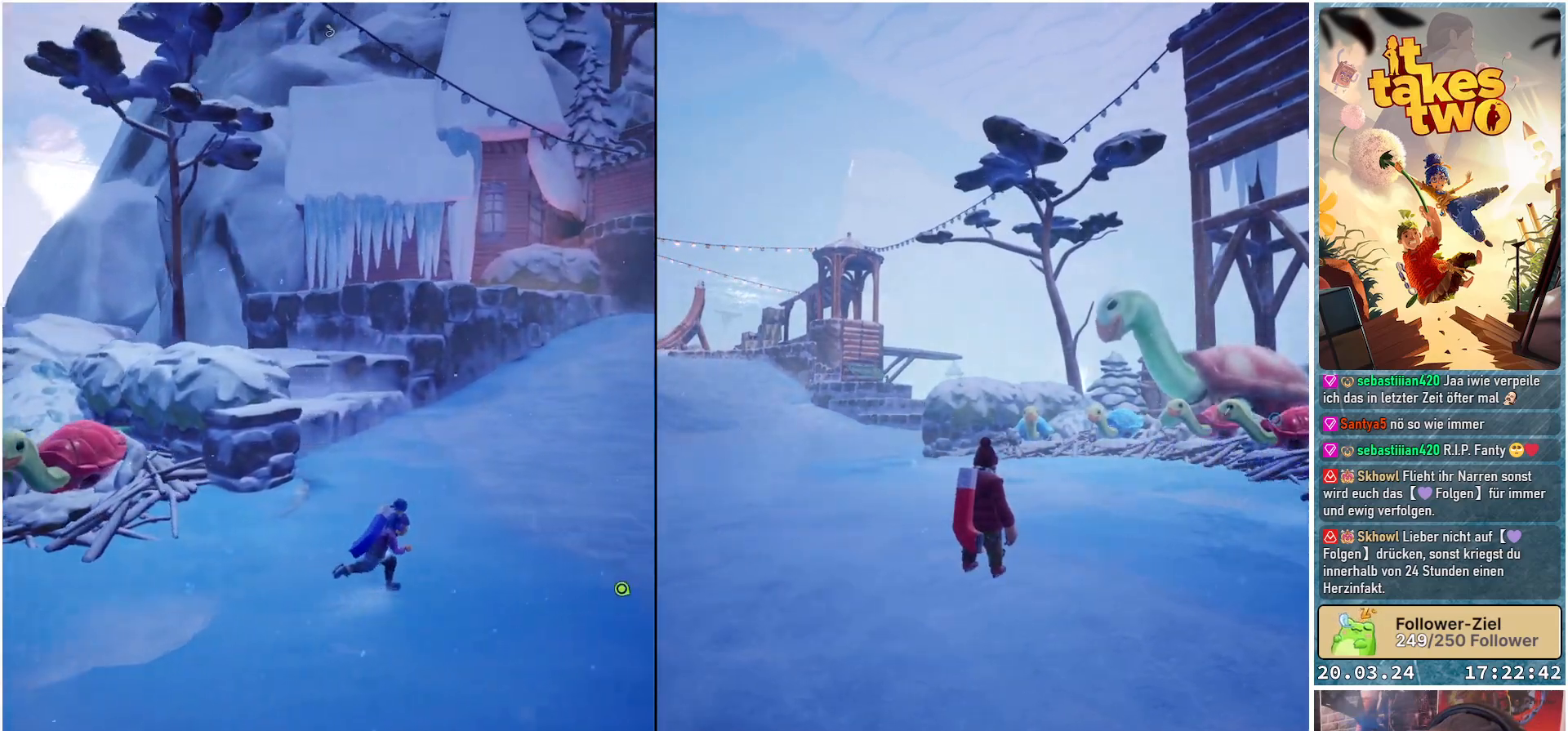
{"buttons": [], "left_stick": "up", "right_stick": "center", "events": [[233, "left_stick", "up"], [317, "right_stick", "center"]]}
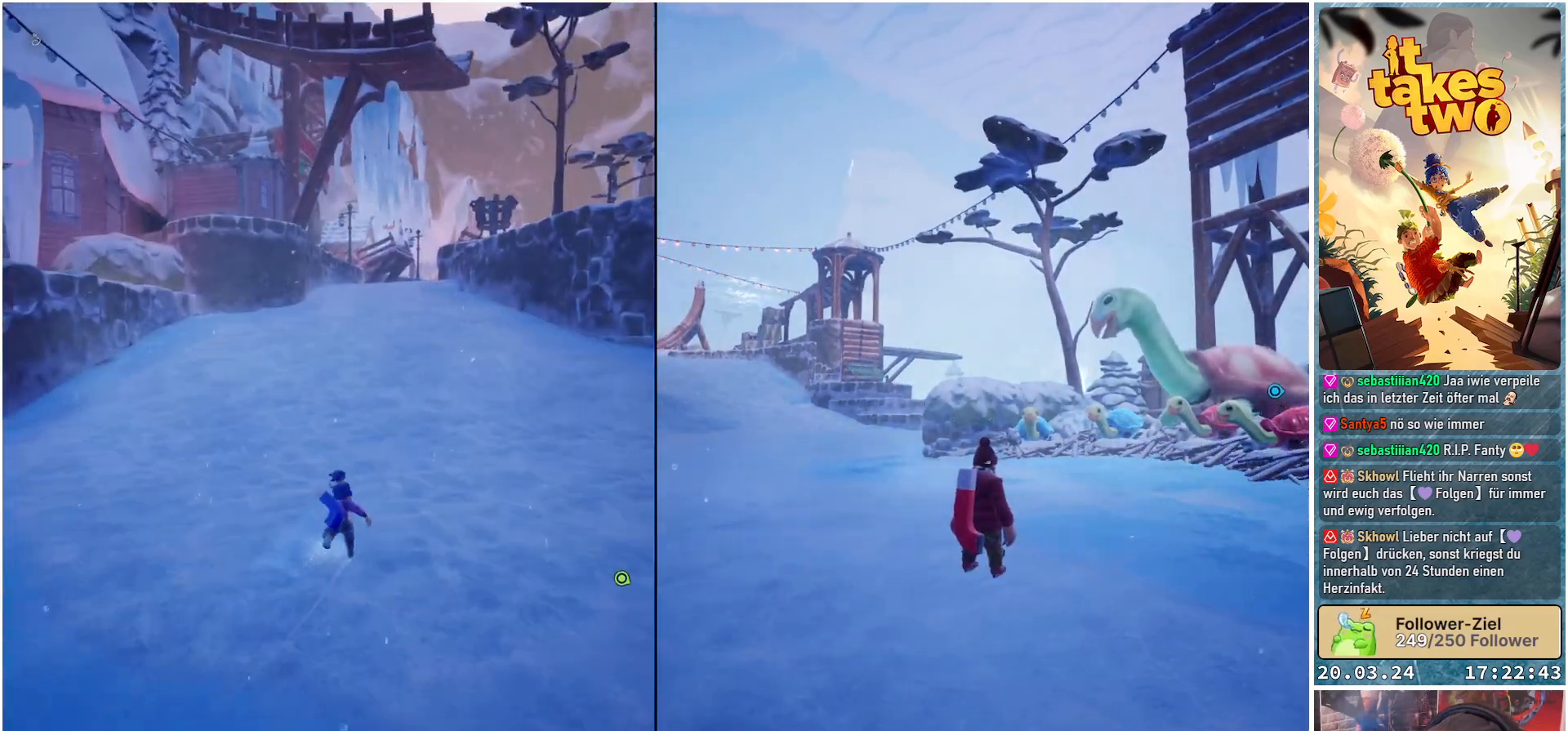
{"buttons": [], "left_stick": "up", "right_stick": "center", "events": [[183, "X", "down"], [250, "X", "up"]]}
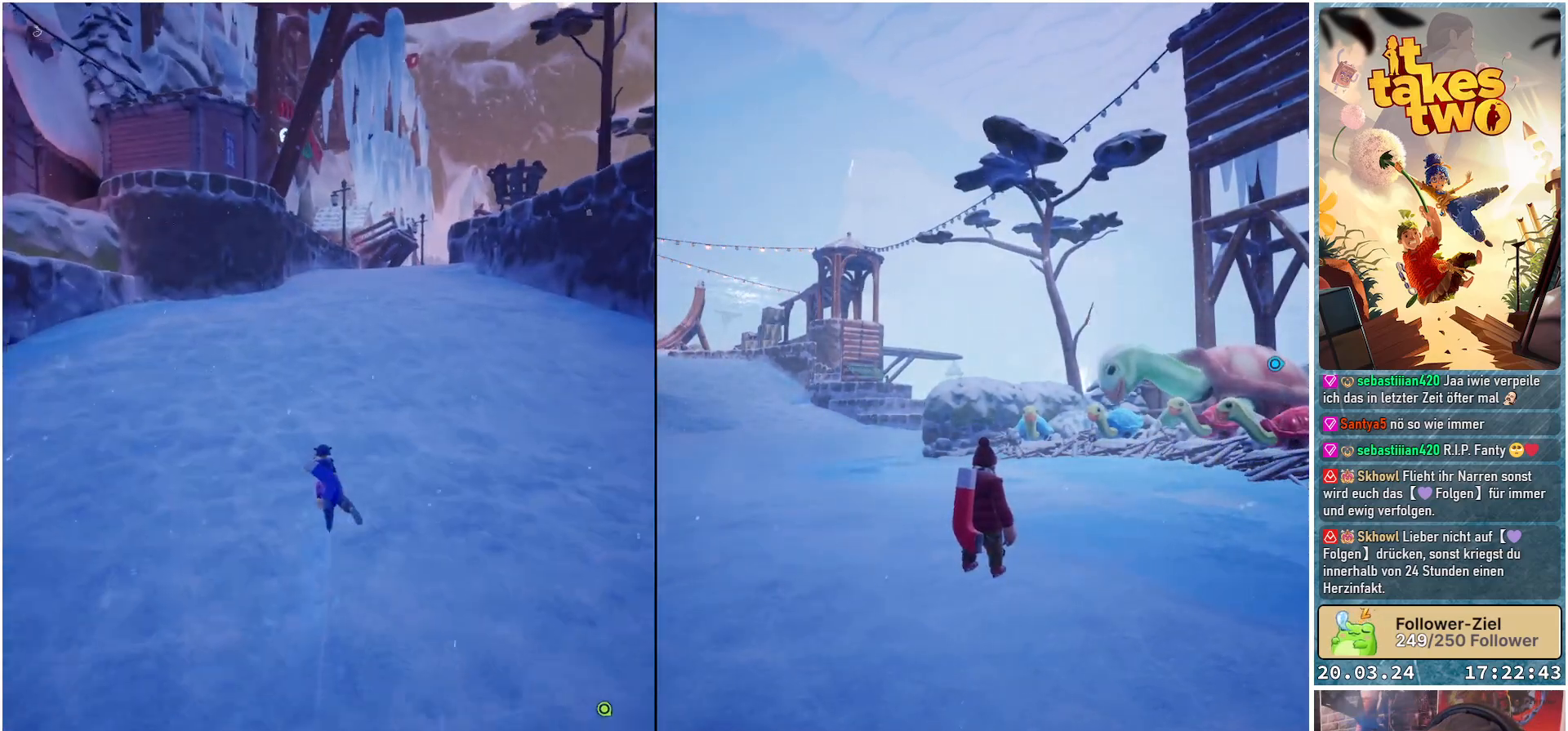
{"buttons": [], "left_stick": "up", "right_stick": "center", "events": [[67, "right_stick", "up-right"], [217, "right_stick", "center"]]}
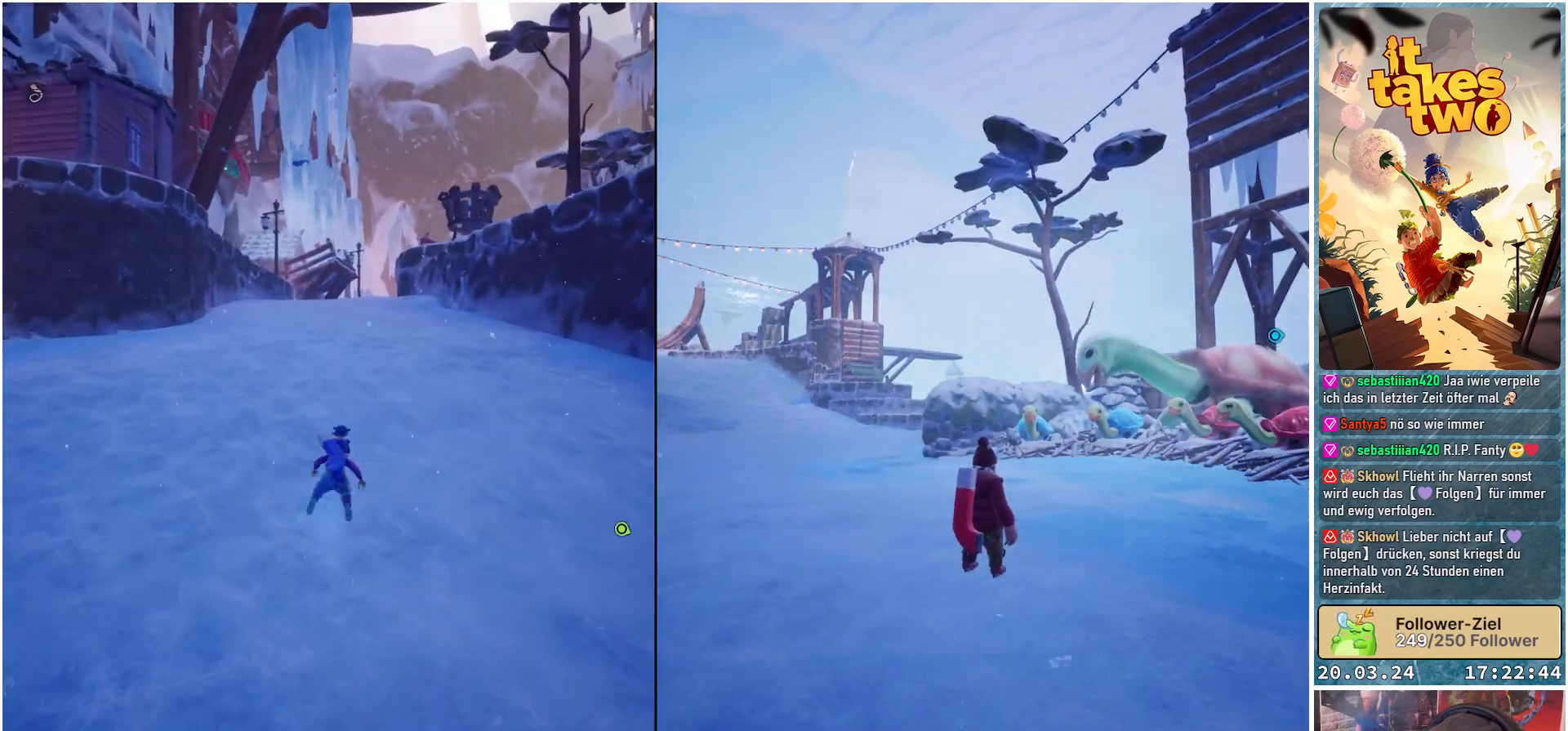
{"buttons": ["X"], "left_stick": "up", "right_stick": "center", "events": [[133, "right_stick", "down"], [283, "right_stick", "center"], [467, "X", "down"]]}
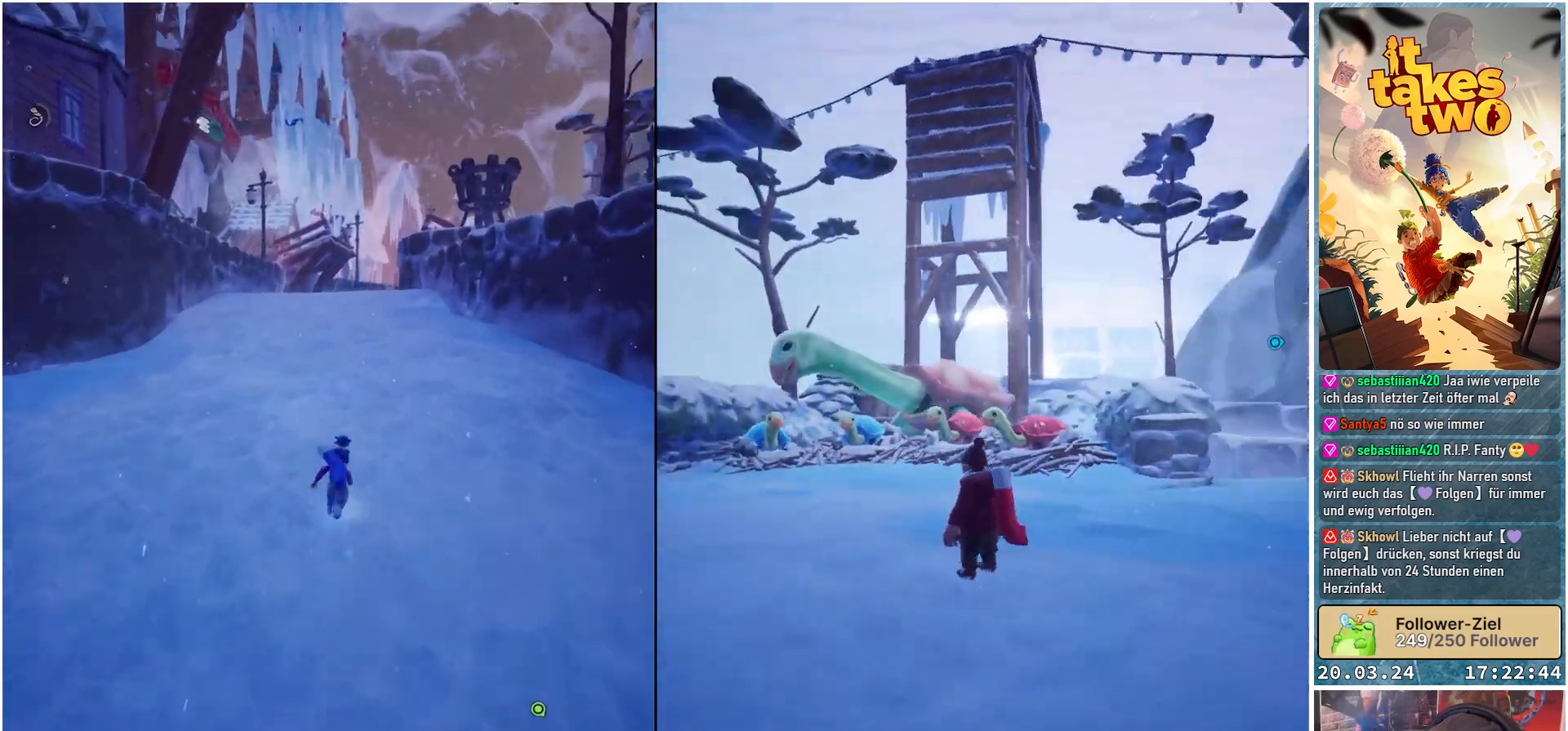
{"buttons": [], "left_stick": "up", "right_stick": "down", "events": [[33, "X", "up"], [417, "right_stick", "down"]]}
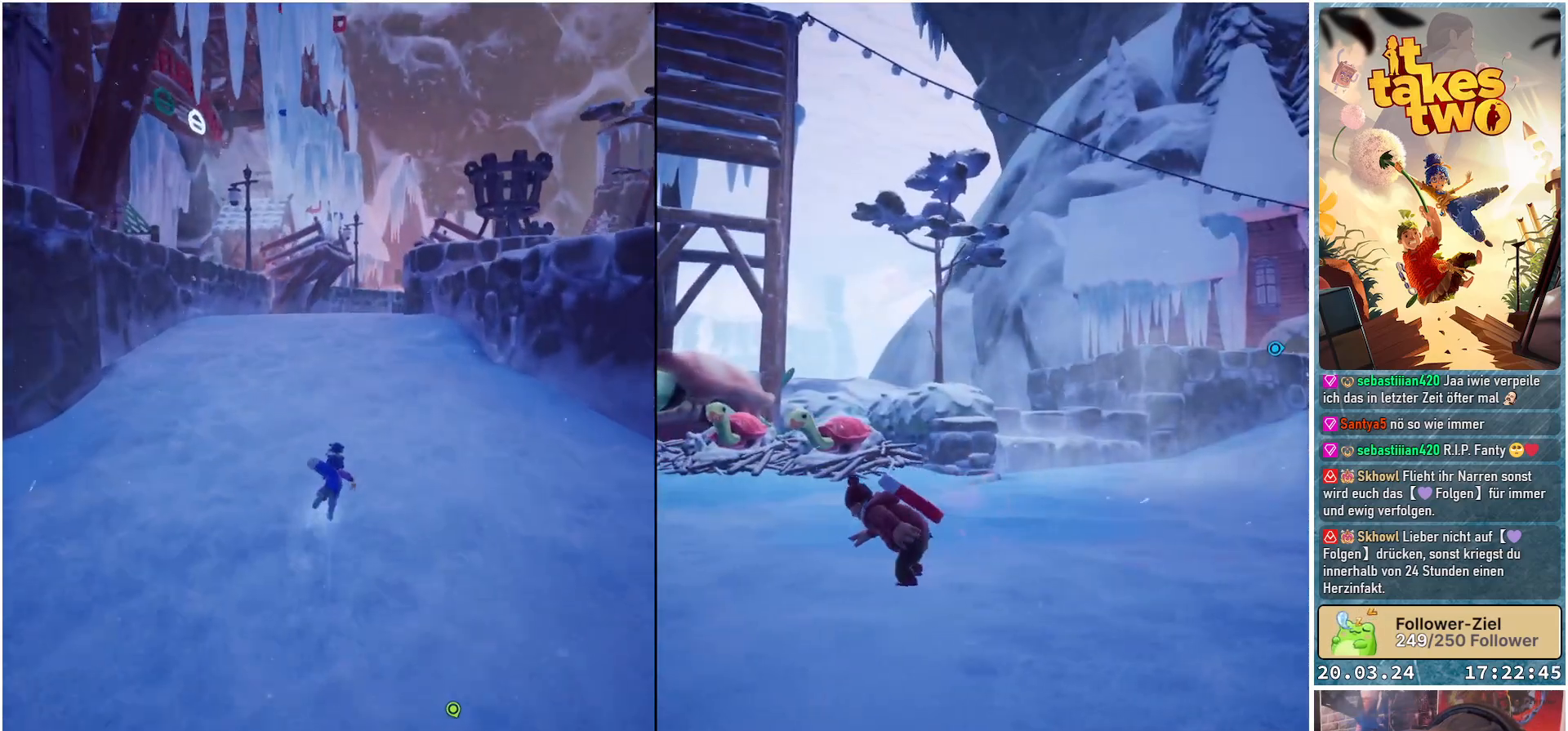
{"buttons": [], "left_stick": "up", "right_stick": "center", "events": [[150, "right_stick", "center"], [350, "X", "down"], [433, "X", "up"]]}
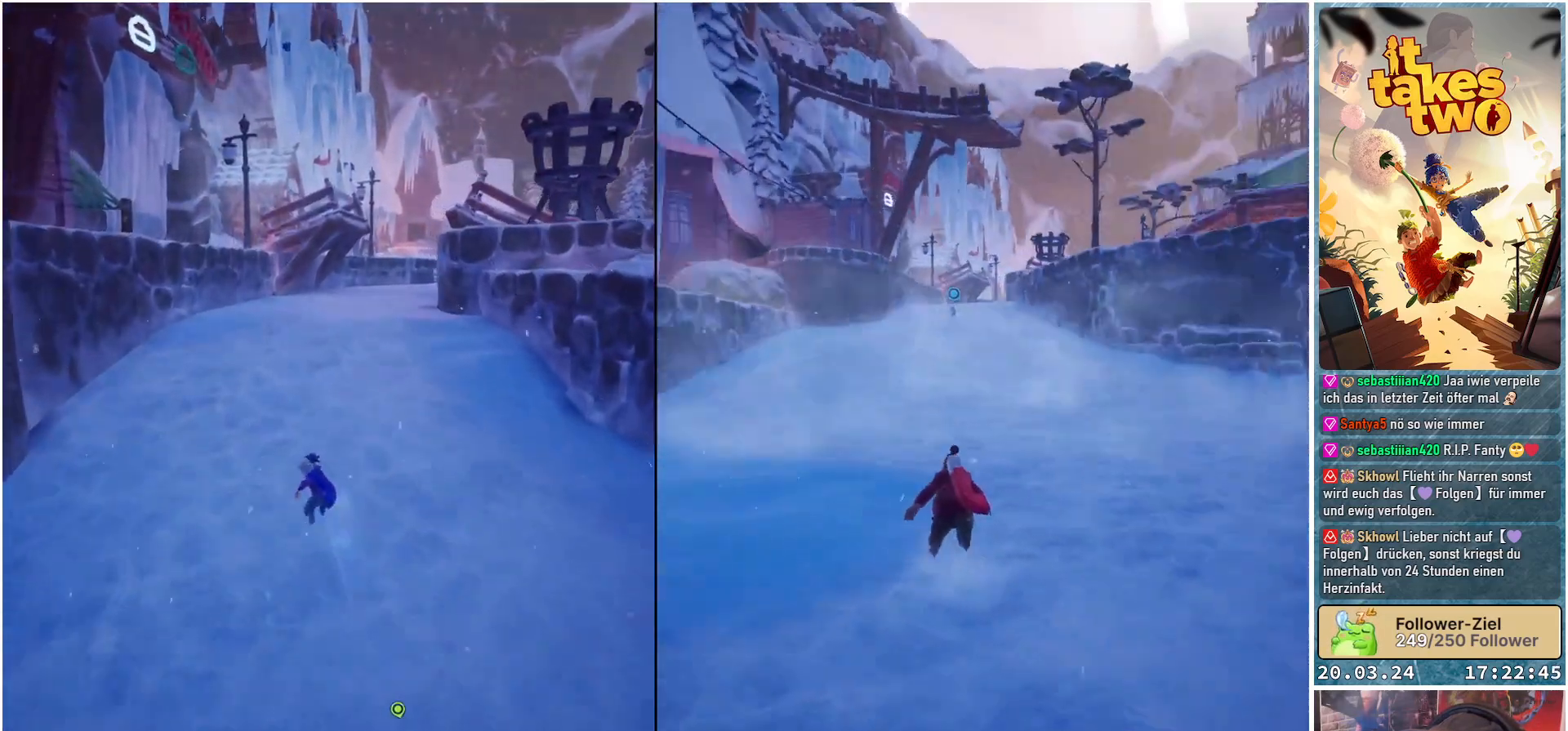
{"buttons": [], "left_stick": "up", "right_stick": "down-left", "events": [[200, "right_stick", "down-left"]]}
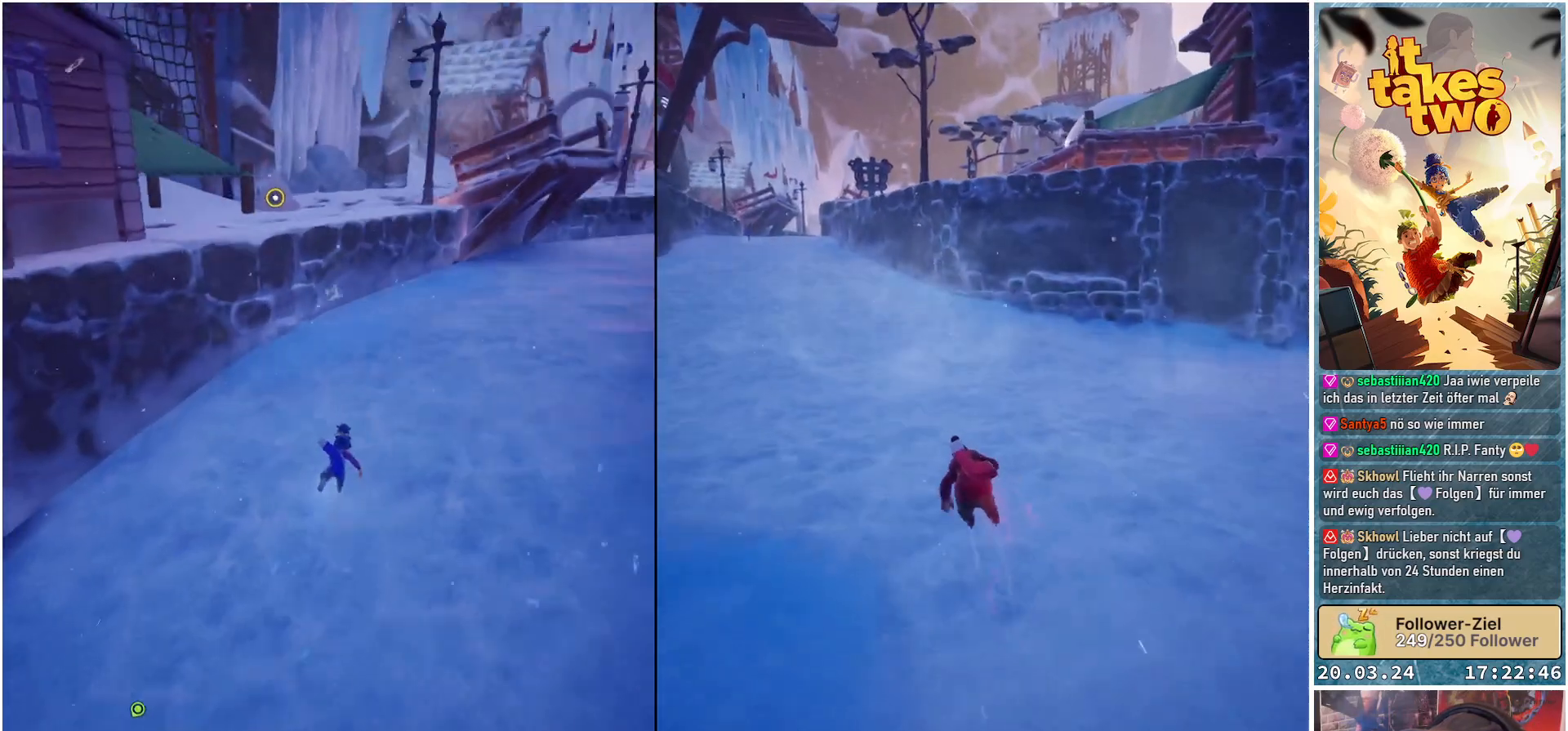
{"buttons": ["A"], "left_stick": "up", "right_stick": "center", "events": [[83, "right_stick", "center"], [400, "A", "down"]]}
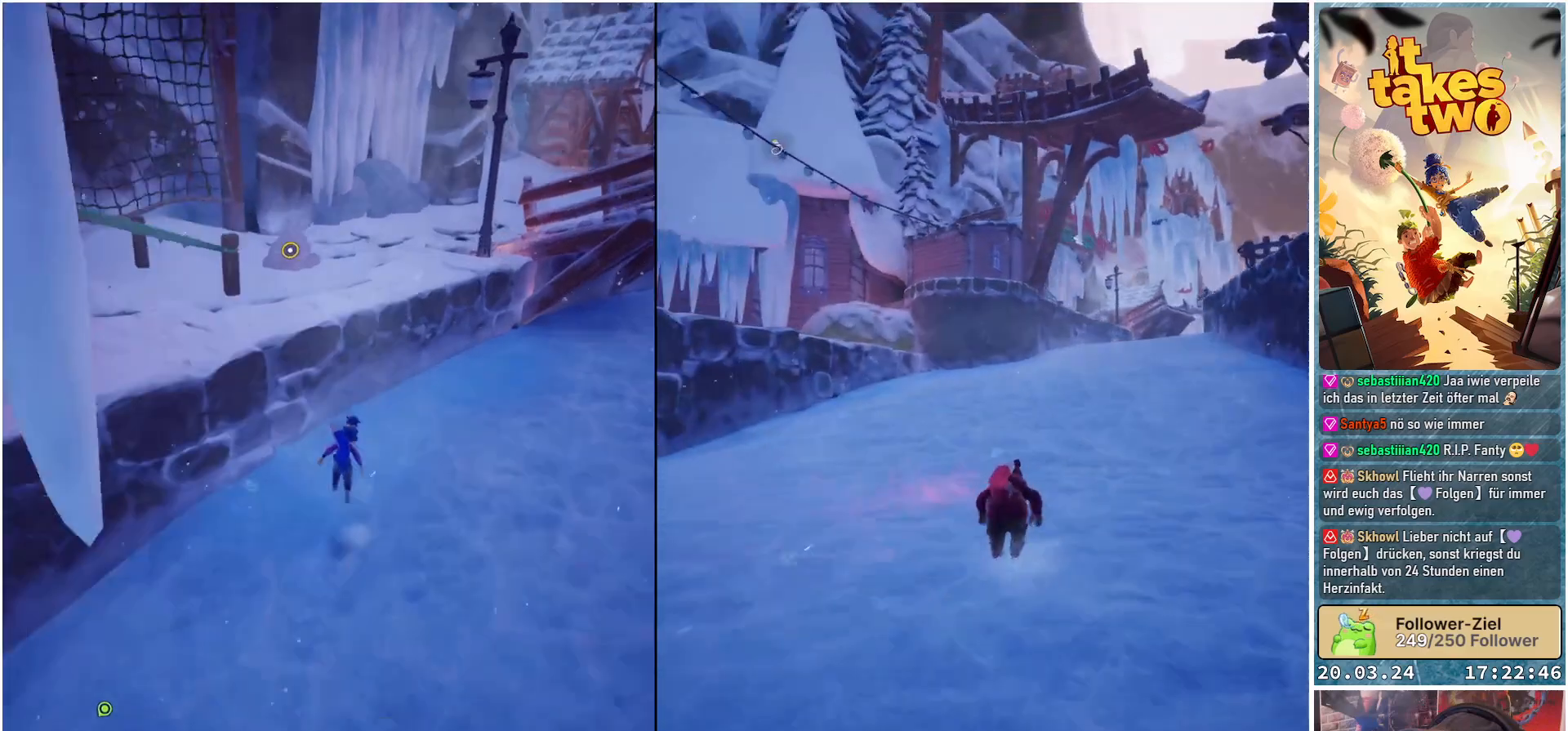
{"buttons": [], "left_stick": "up", "right_stick": "center", "events": [[33, "A", "up"], [233, "A", "down"], [367, "A", "up"]]}
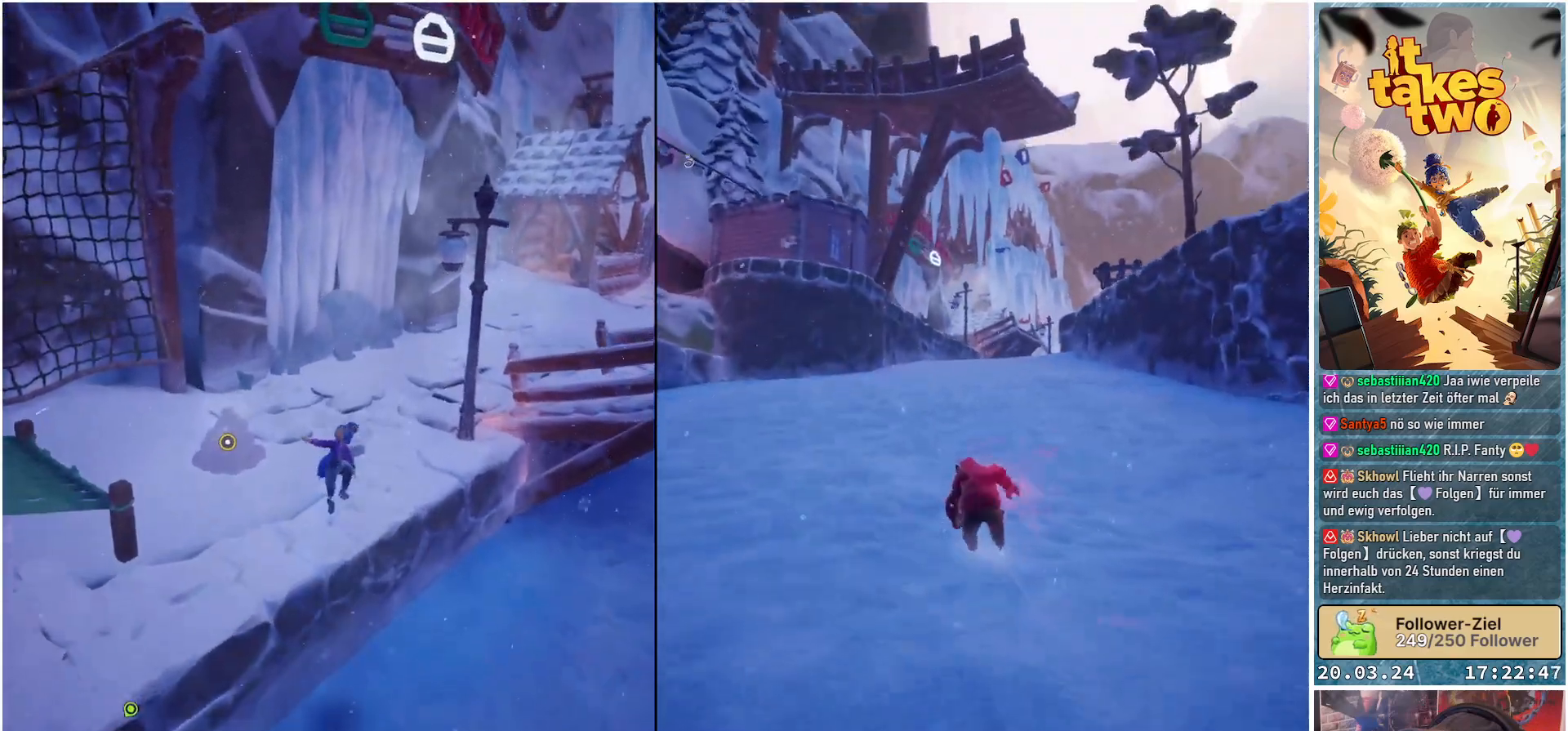
{"buttons": [], "left_stick": "up", "right_stick": "right", "events": [[350, "right_stick", "up-right"], [467, "right_stick", "right"]]}
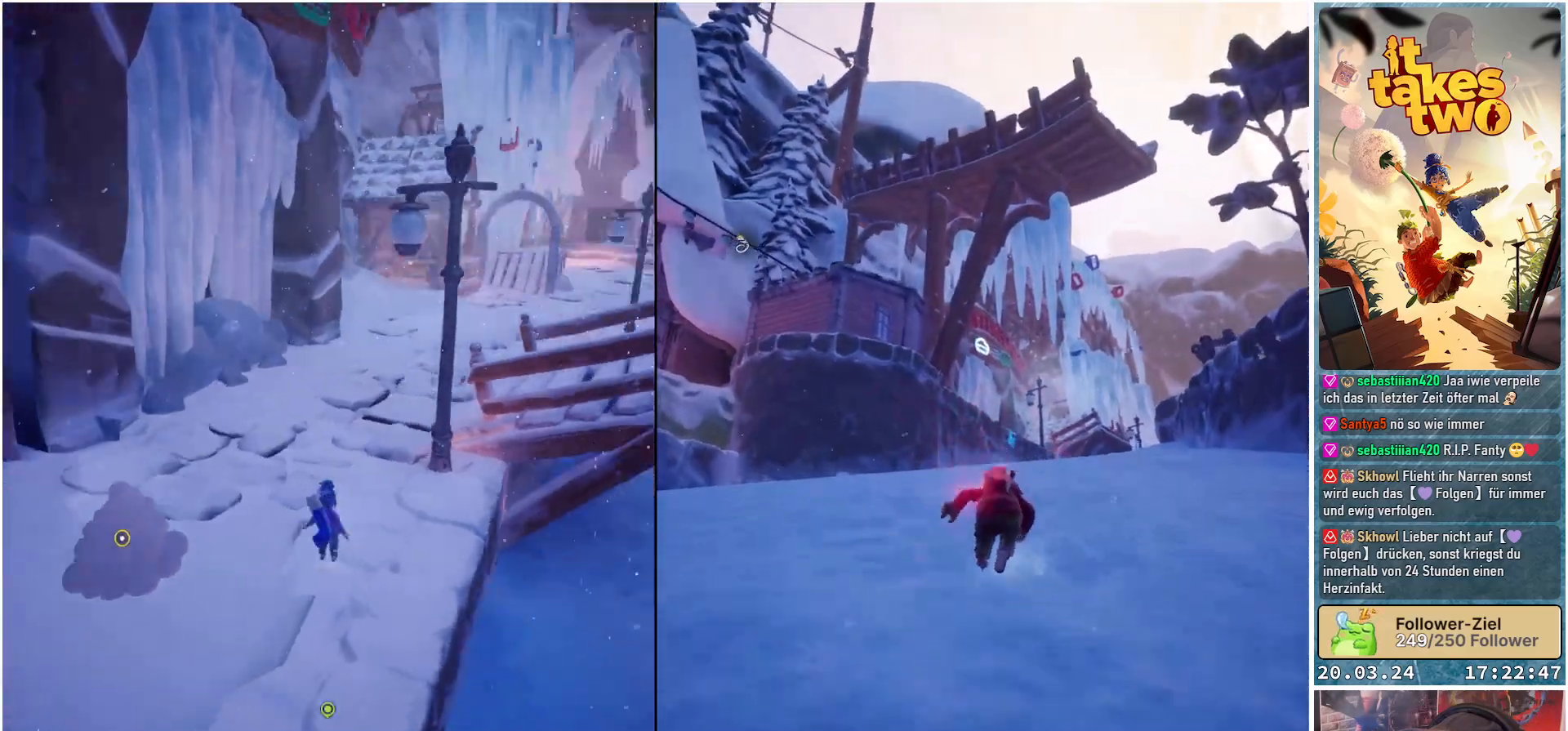
{"buttons": [], "left_stick": "up", "right_stick": "center", "events": [[167, "right_stick", "center"], [433, "X", "down"], [500, "X", "up"]]}